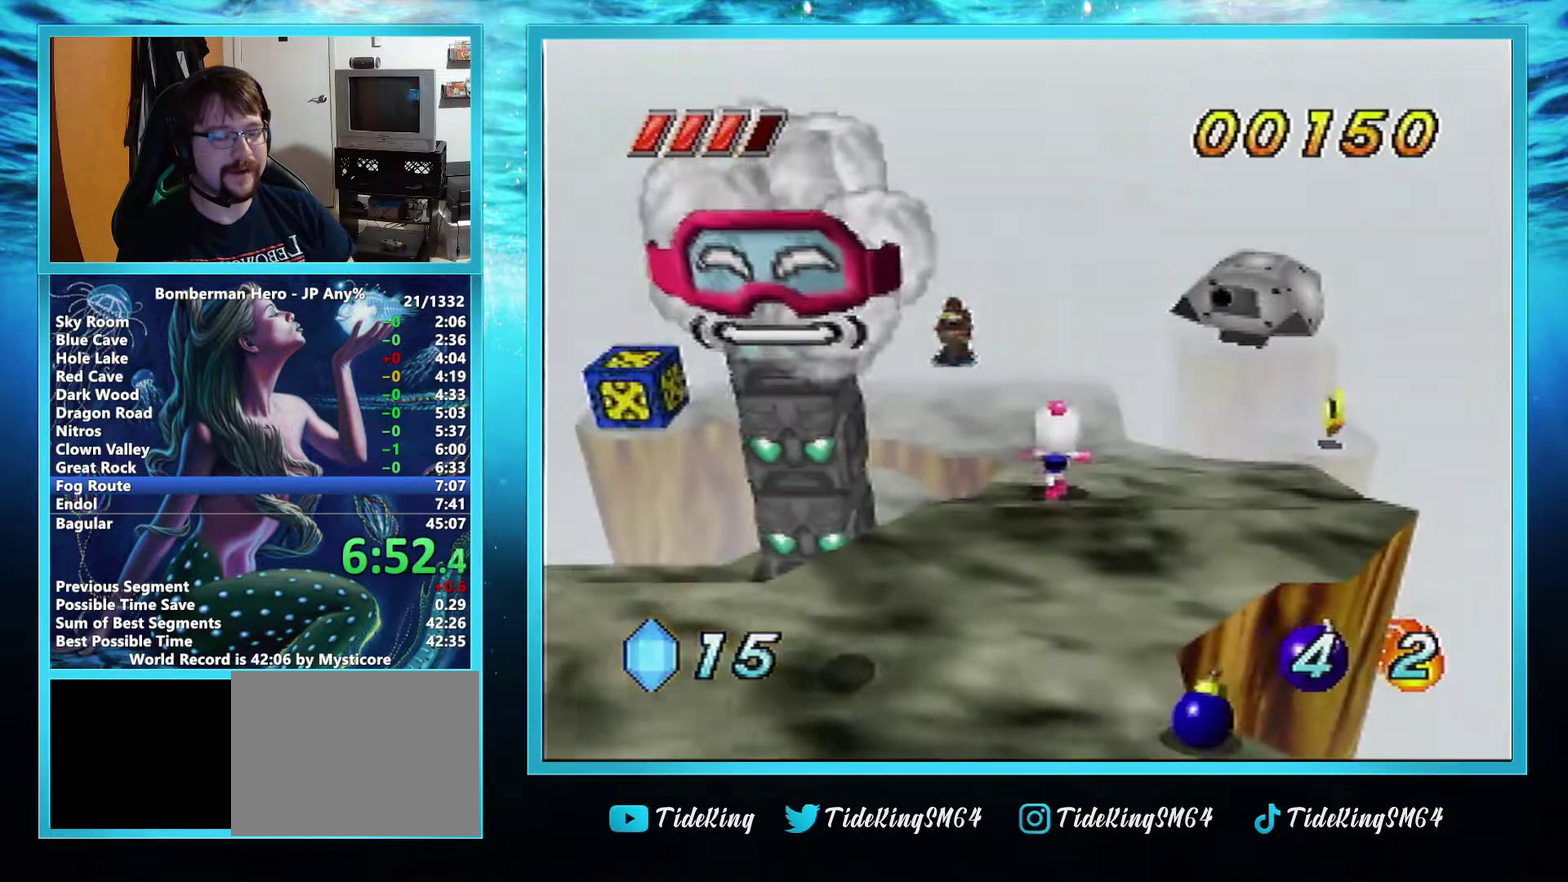
Gameplay with a controller (Nintendo layout); each line is a JSON object with the inputs held at the frame after it. "events" lists button and stick changes between this image and that frame as [ms after this image, input, new state], when the widget could be followed in between. Not read: L3 R3 right_stick.
{"buttons": [], "left_stick": "up", "events": []}
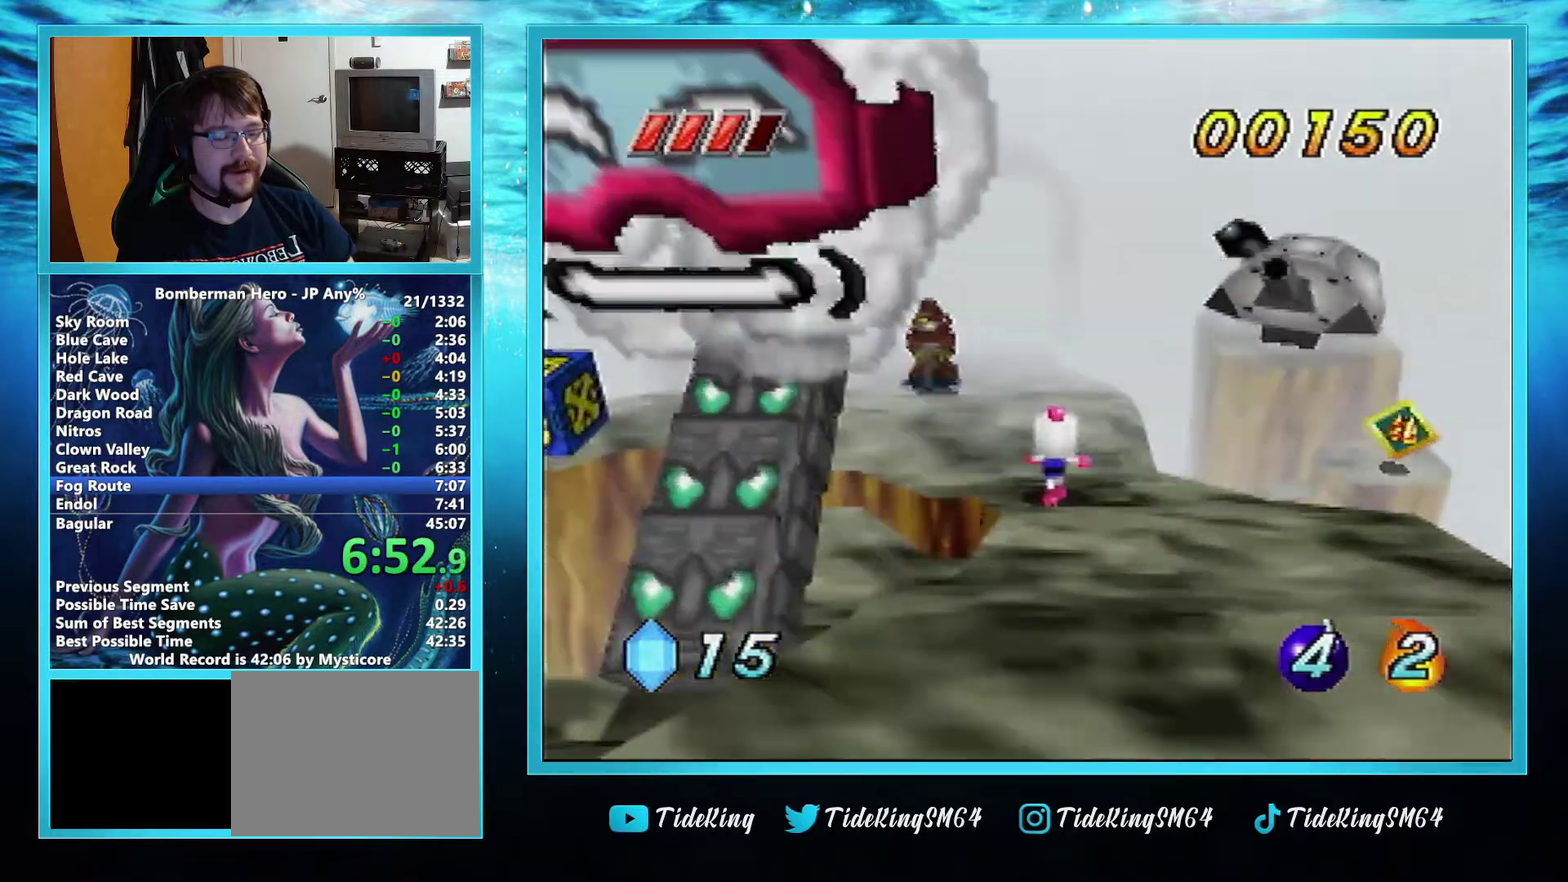
{"buttons": [], "left_stick": "up", "events": []}
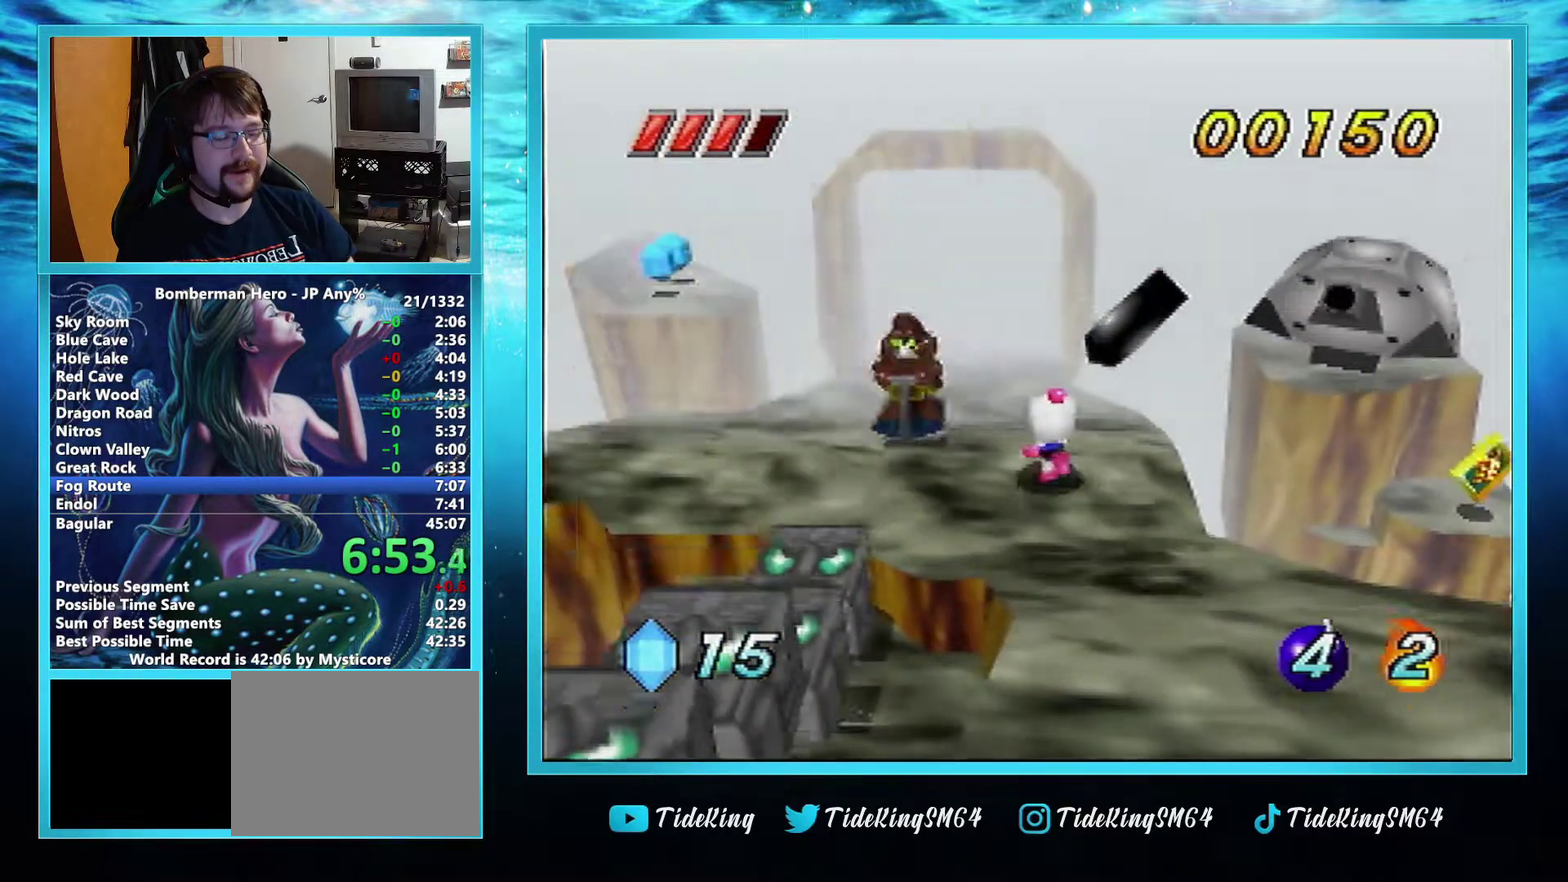
{"buttons": [], "left_stick": "up-left", "events": [[84, "left_stick", "up-left"]]}
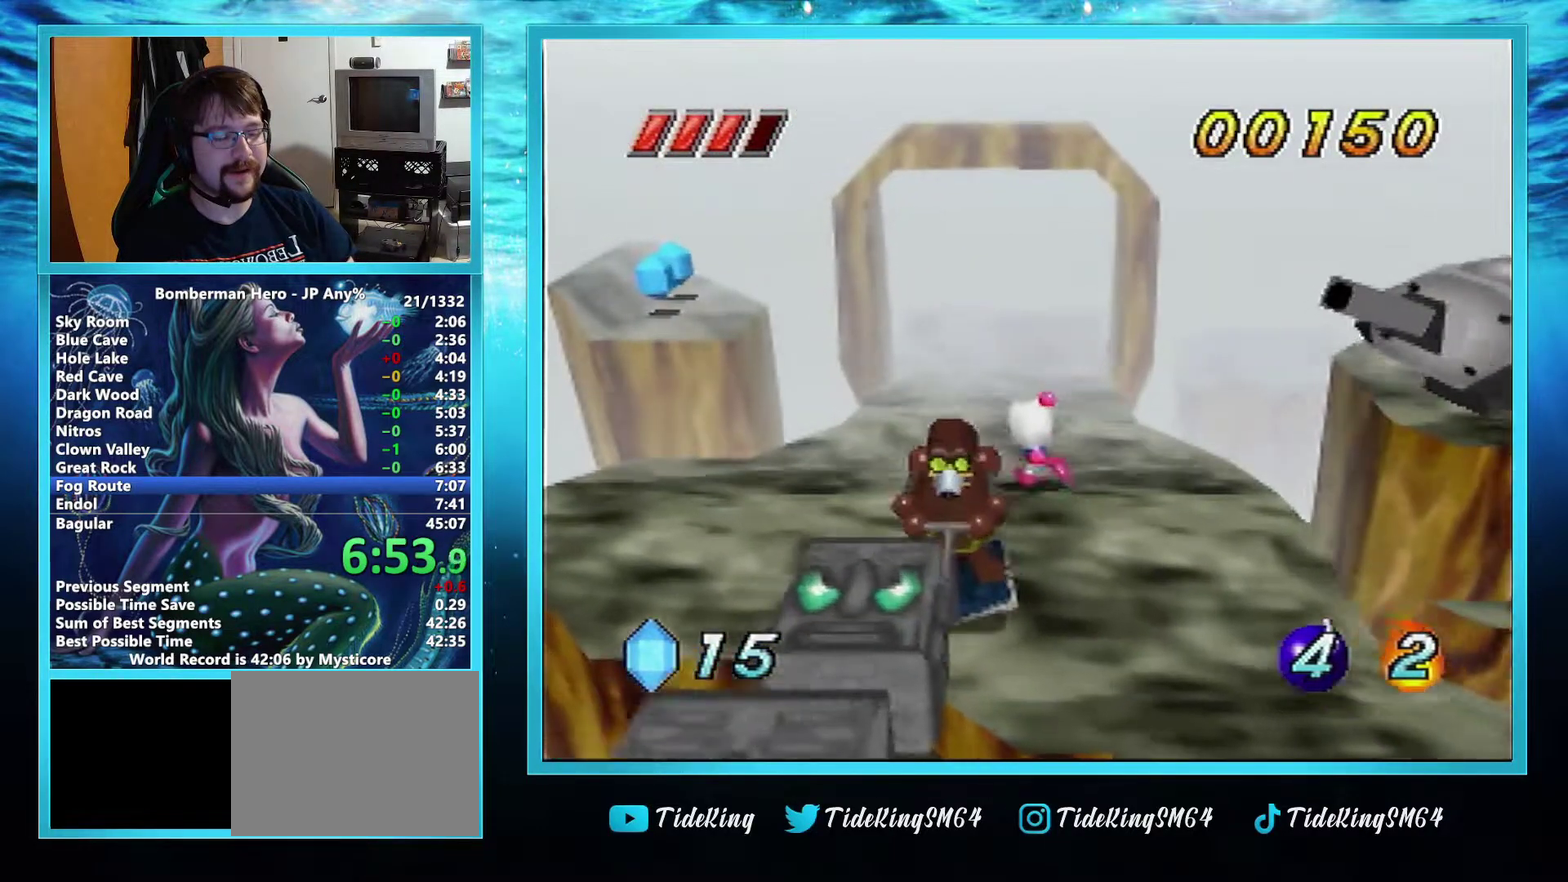
{"buttons": [], "left_stick": "up-left", "events": []}
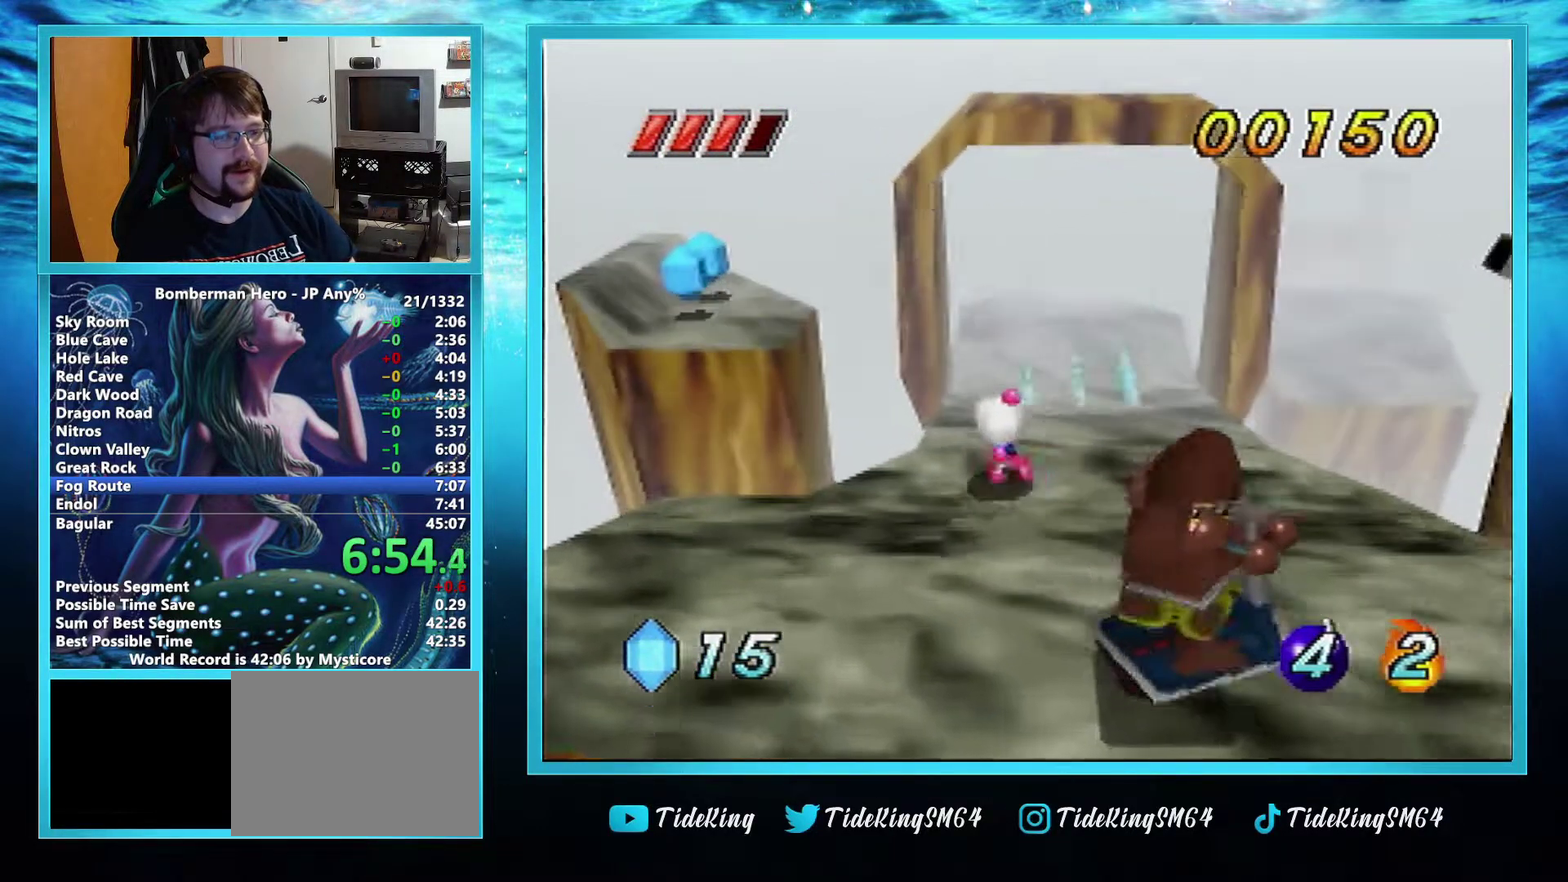
{"buttons": [], "left_stick": "up", "events": [[33, "left_stick", "up"]]}
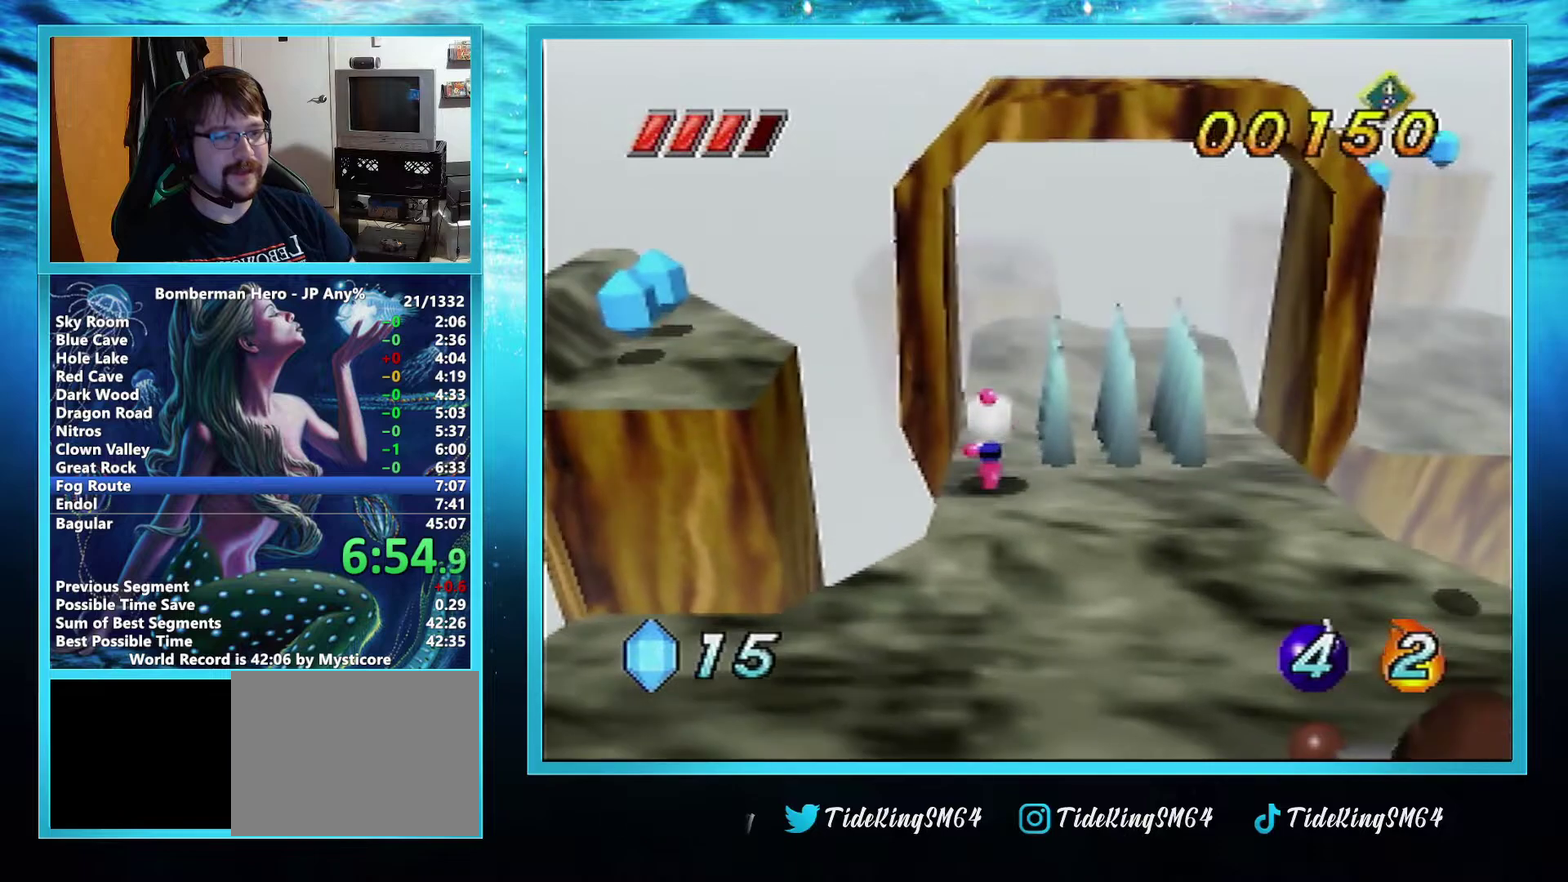
{"buttons": [], "left_stick": "up", "events": []}
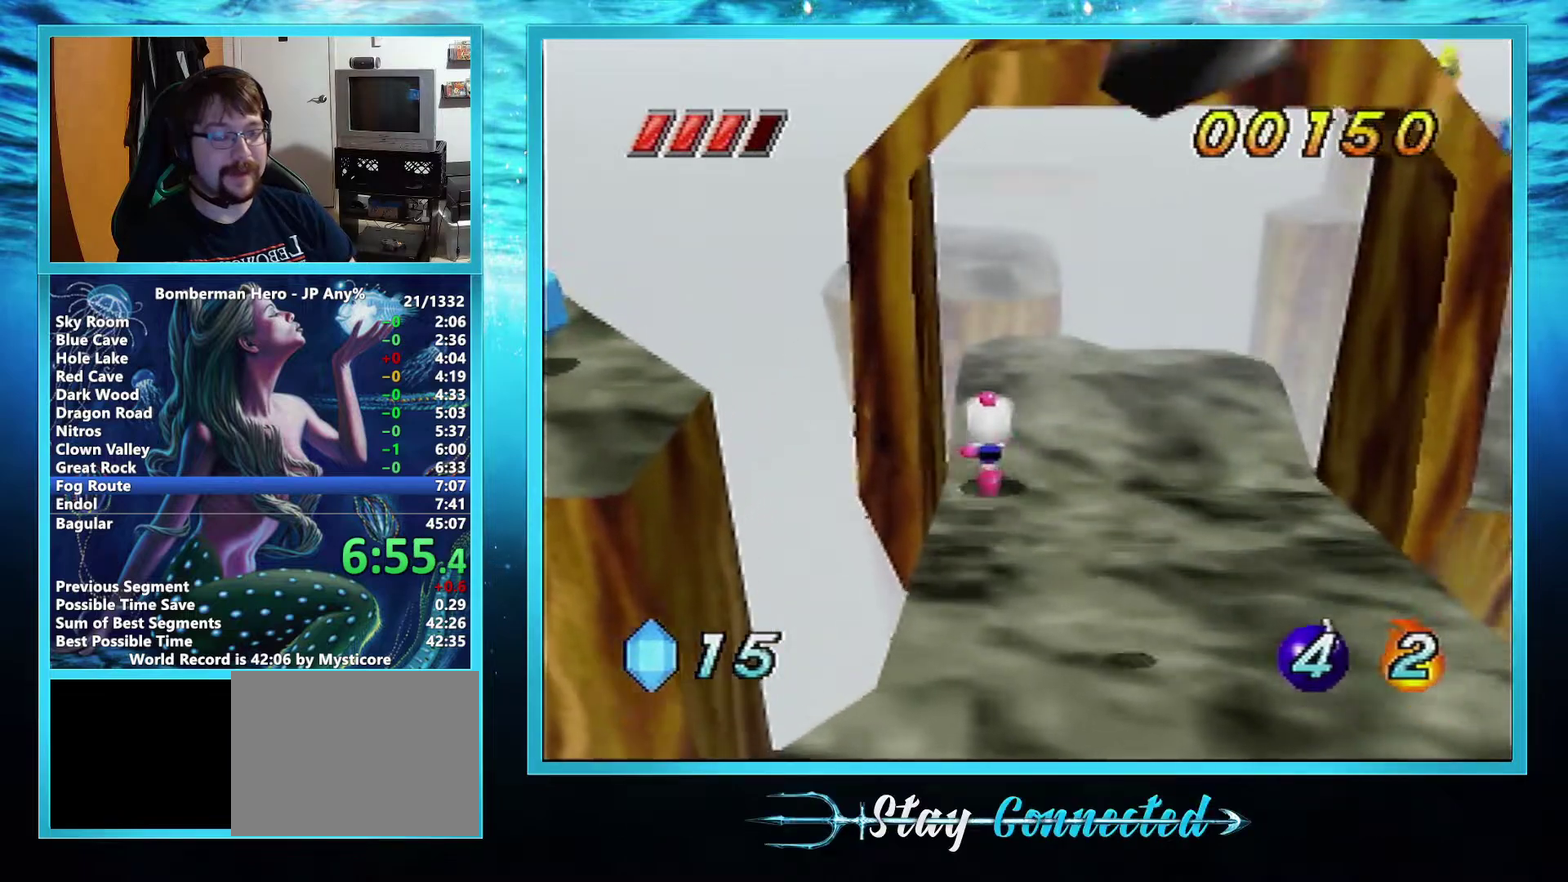
{"buttons": [], "left_stick": "up", "events": [[334, "A", "down"], [401, "A", "up"]]}
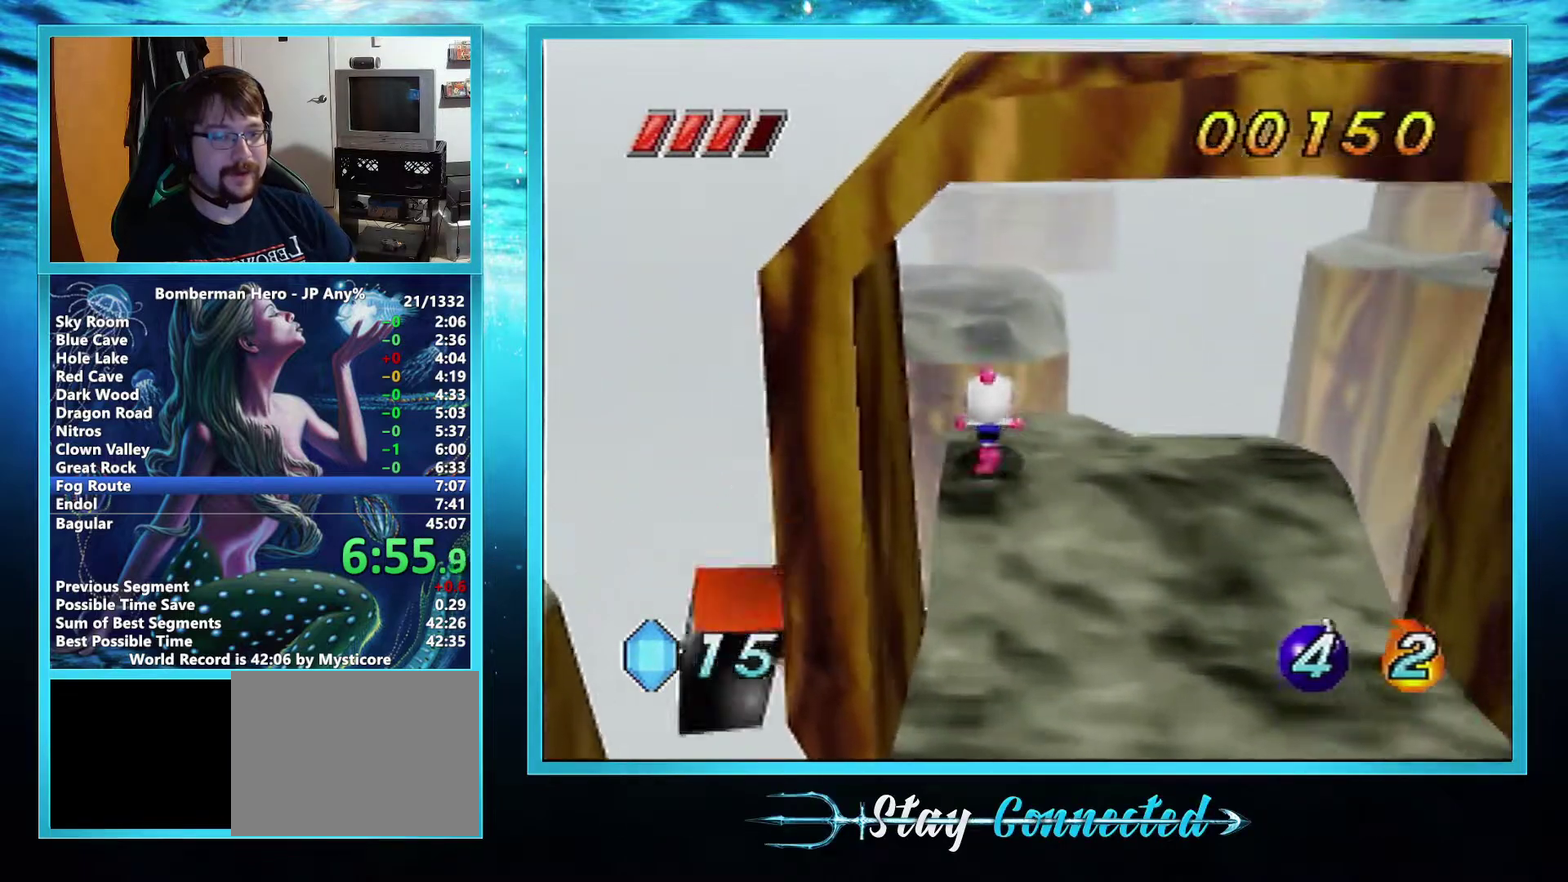
{"buttons": [], "left_stick": "up", "events": []}
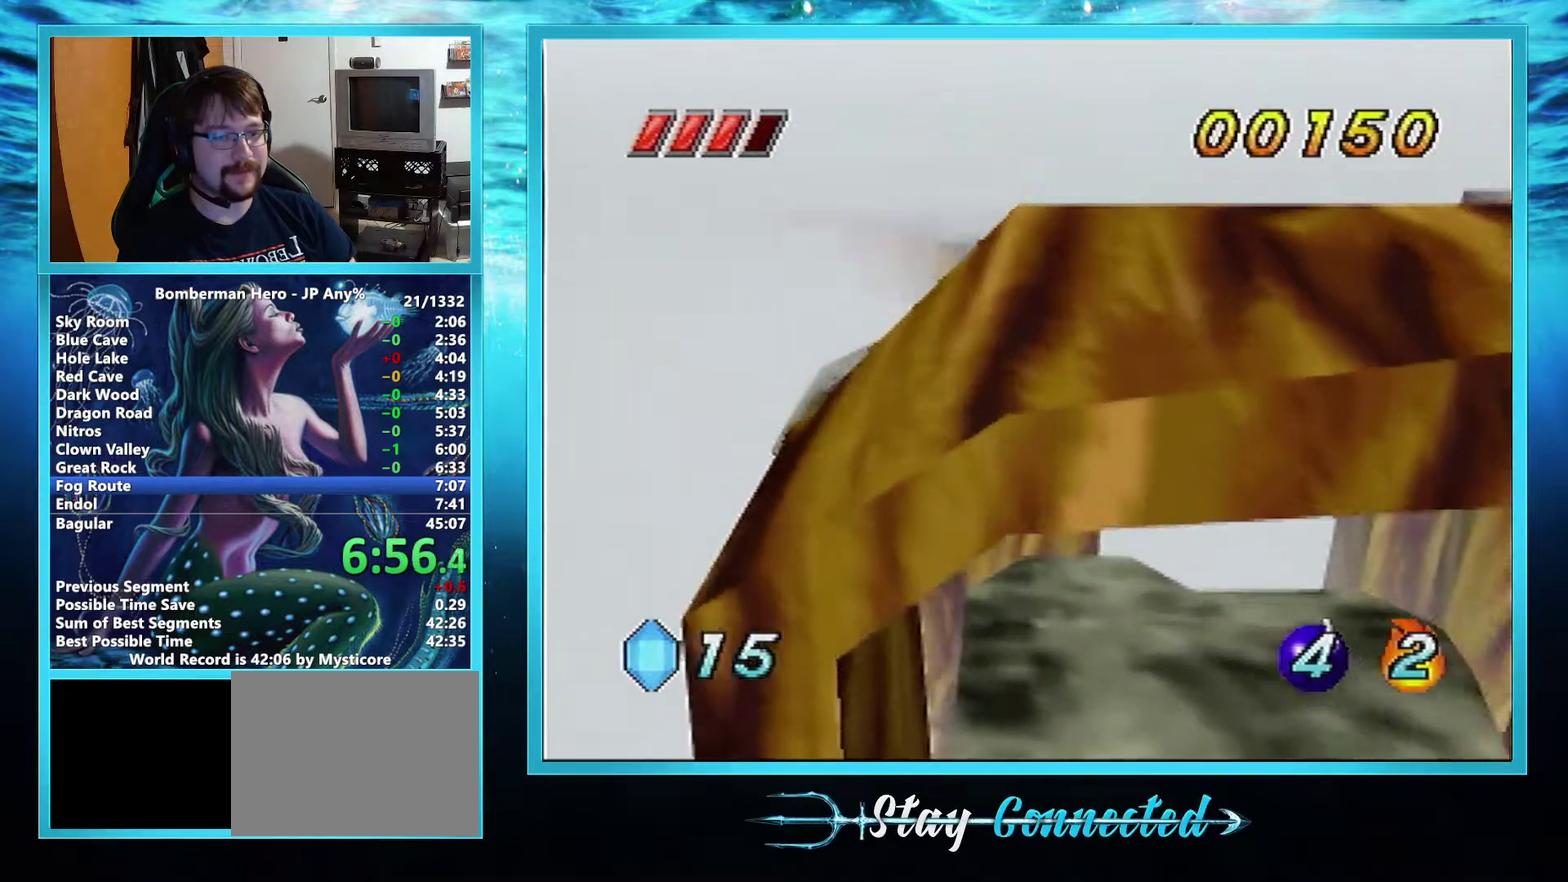
{"buttons": ["A"], "left_stick": "up", "events": [[251, "A", "down"]]}
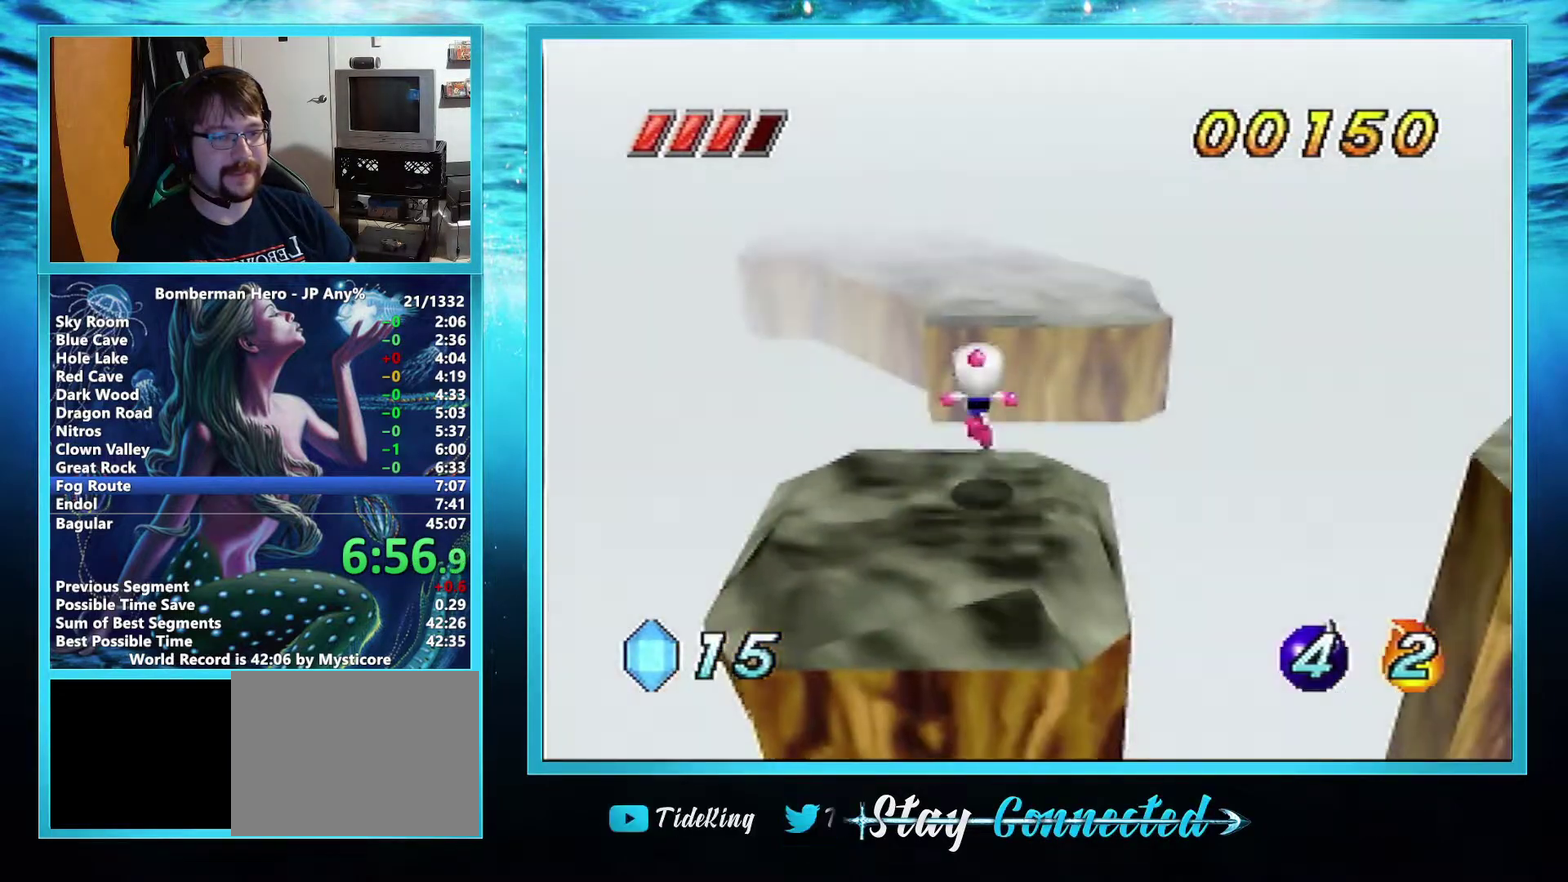
{"buttons": [], "left_stick": "up", "events": [[250, "A", "up"]]}
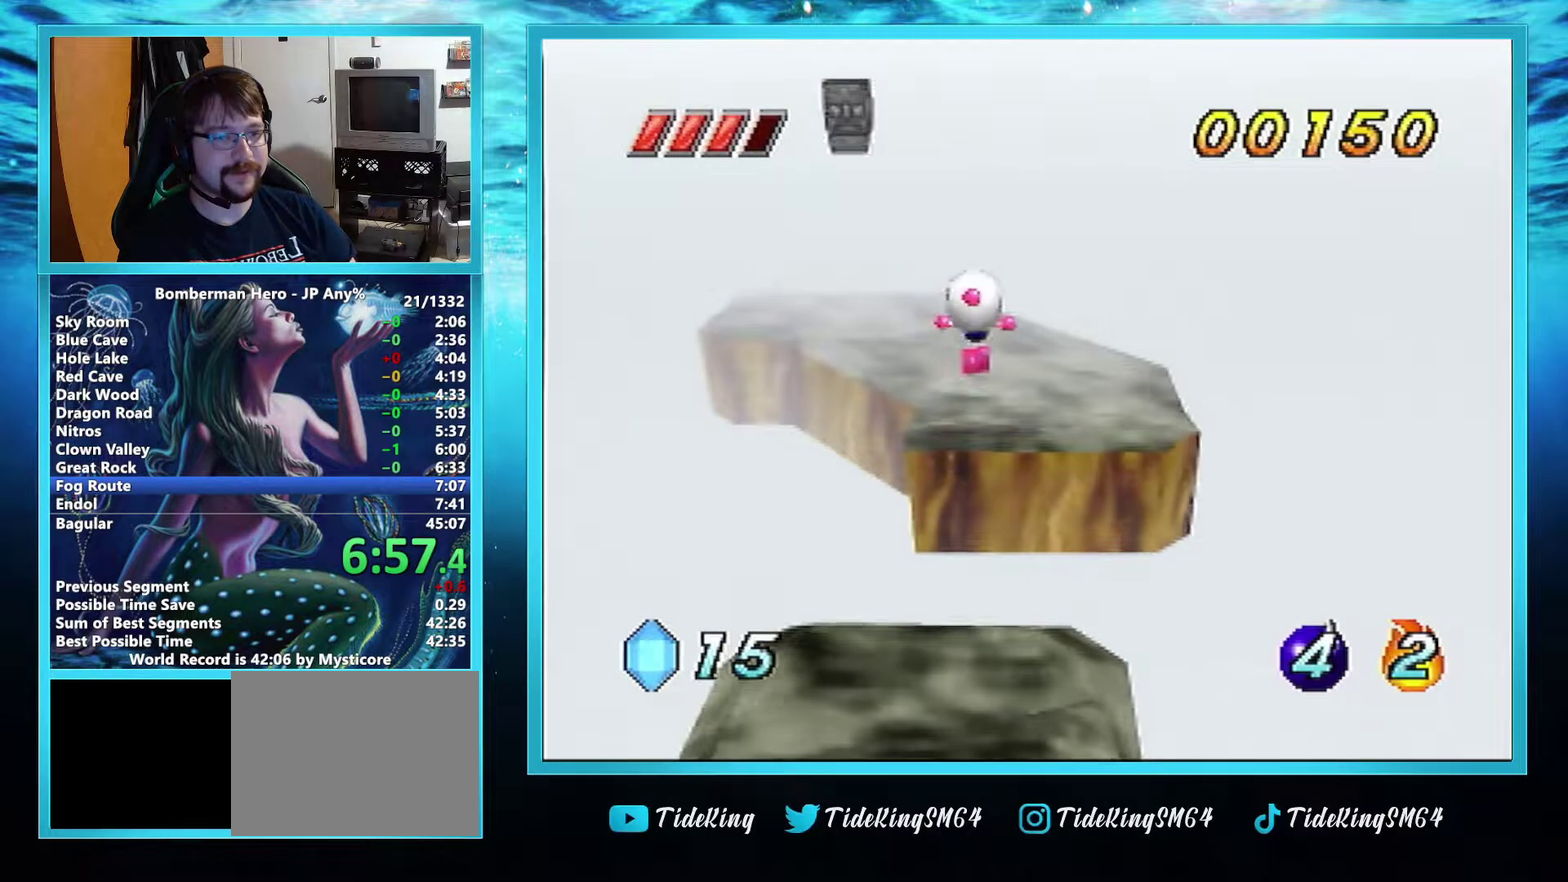
{"buttons": [], "left_stick": "up", "events": []}
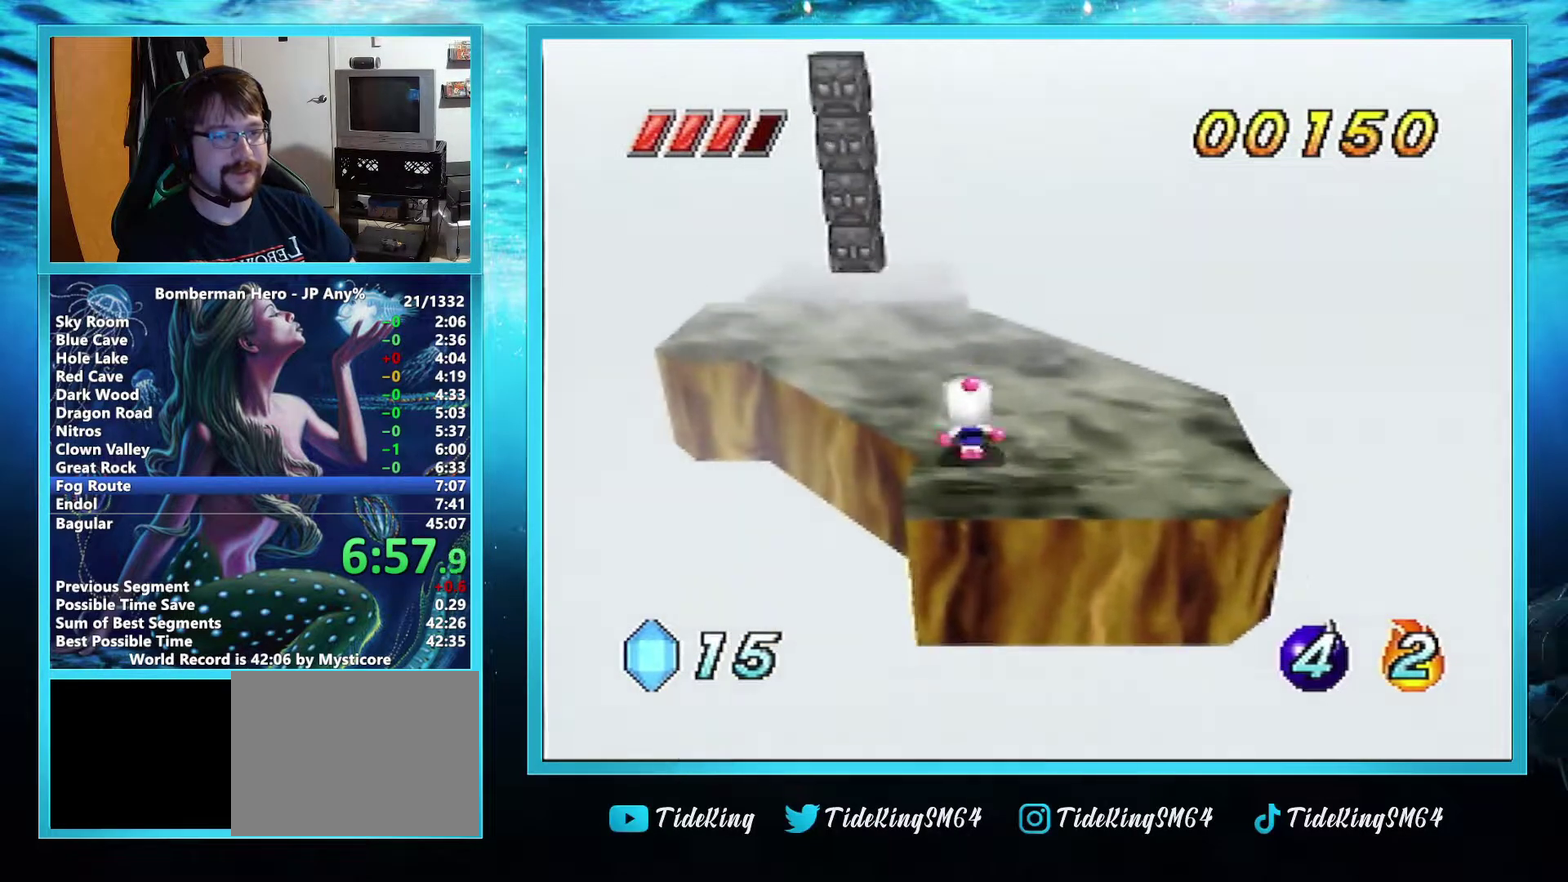
{"buttons": [], "left_stick": "up", "events": []}
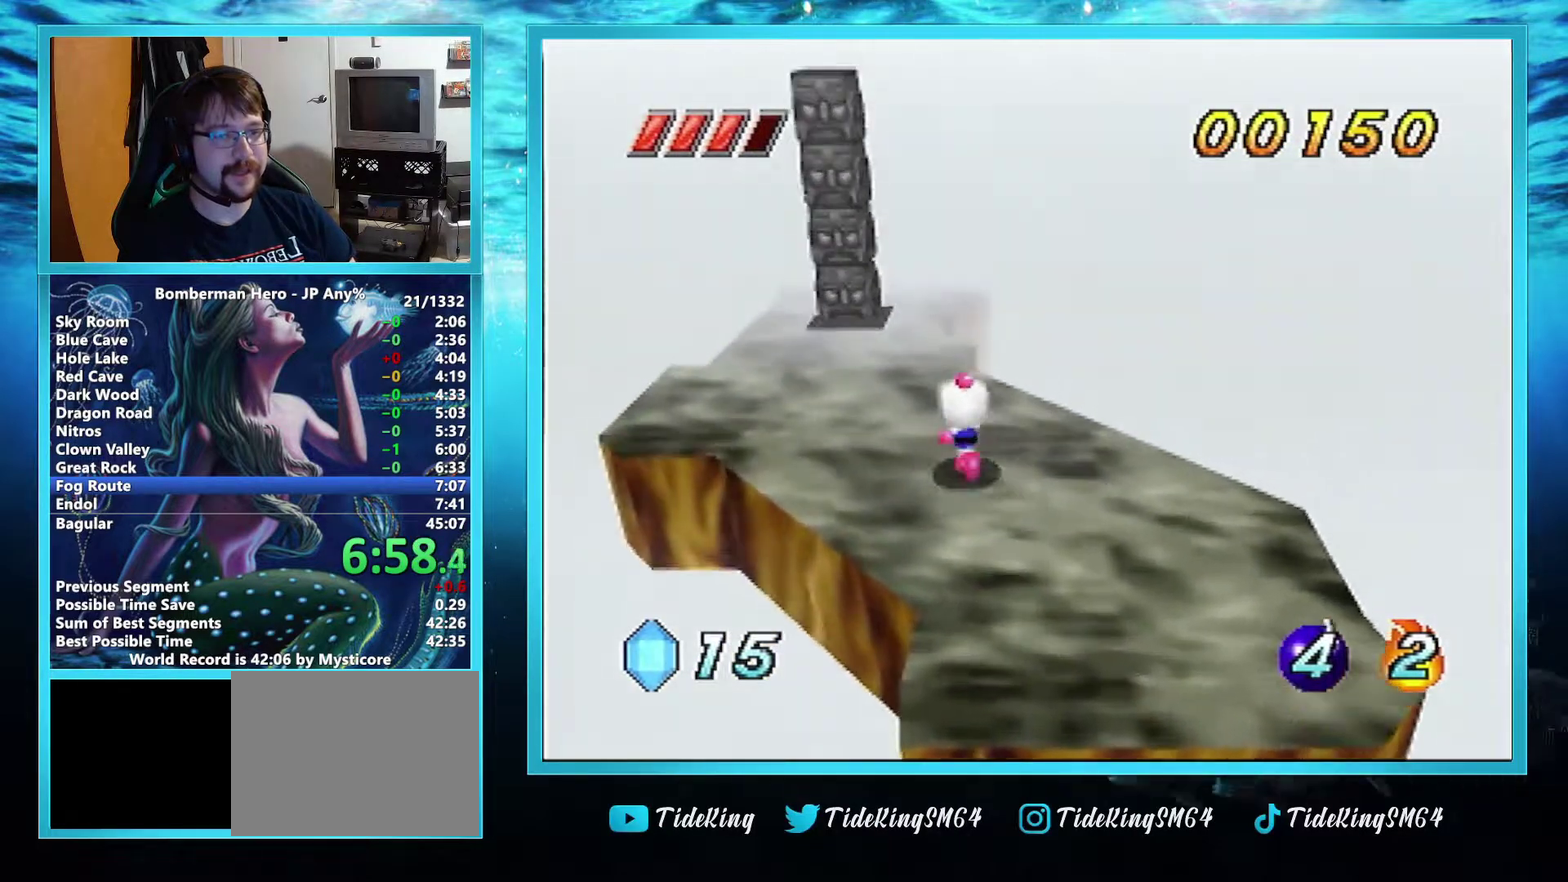
{"buttons": ["A"], "left_stick": "up", "events": [[401, "A", "down"]]}
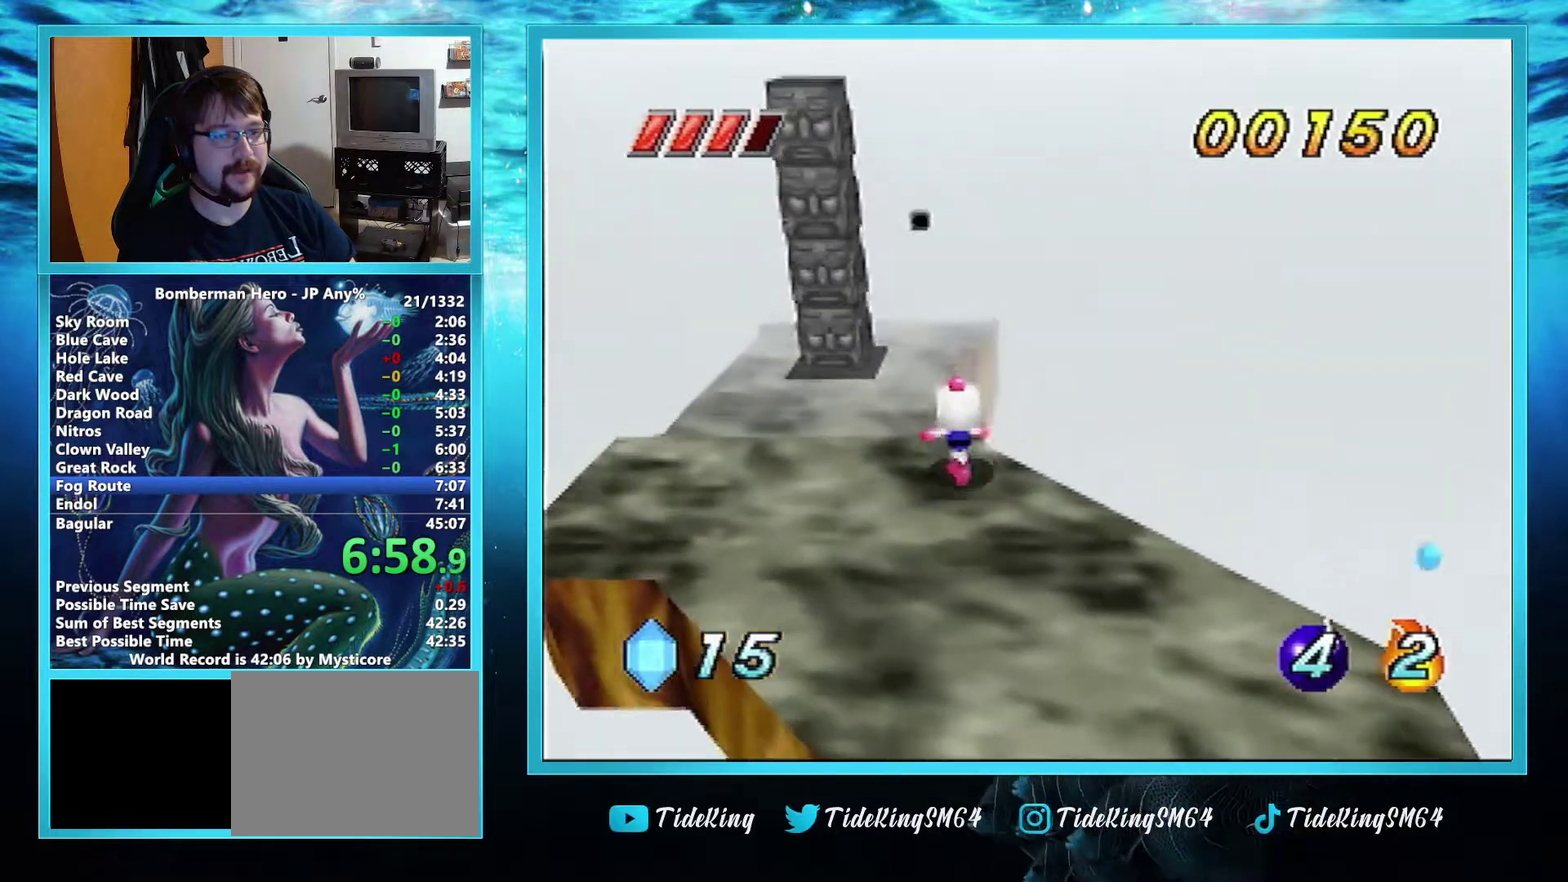
{"buttons": ["A"], "left_stick": "up", "events": []}
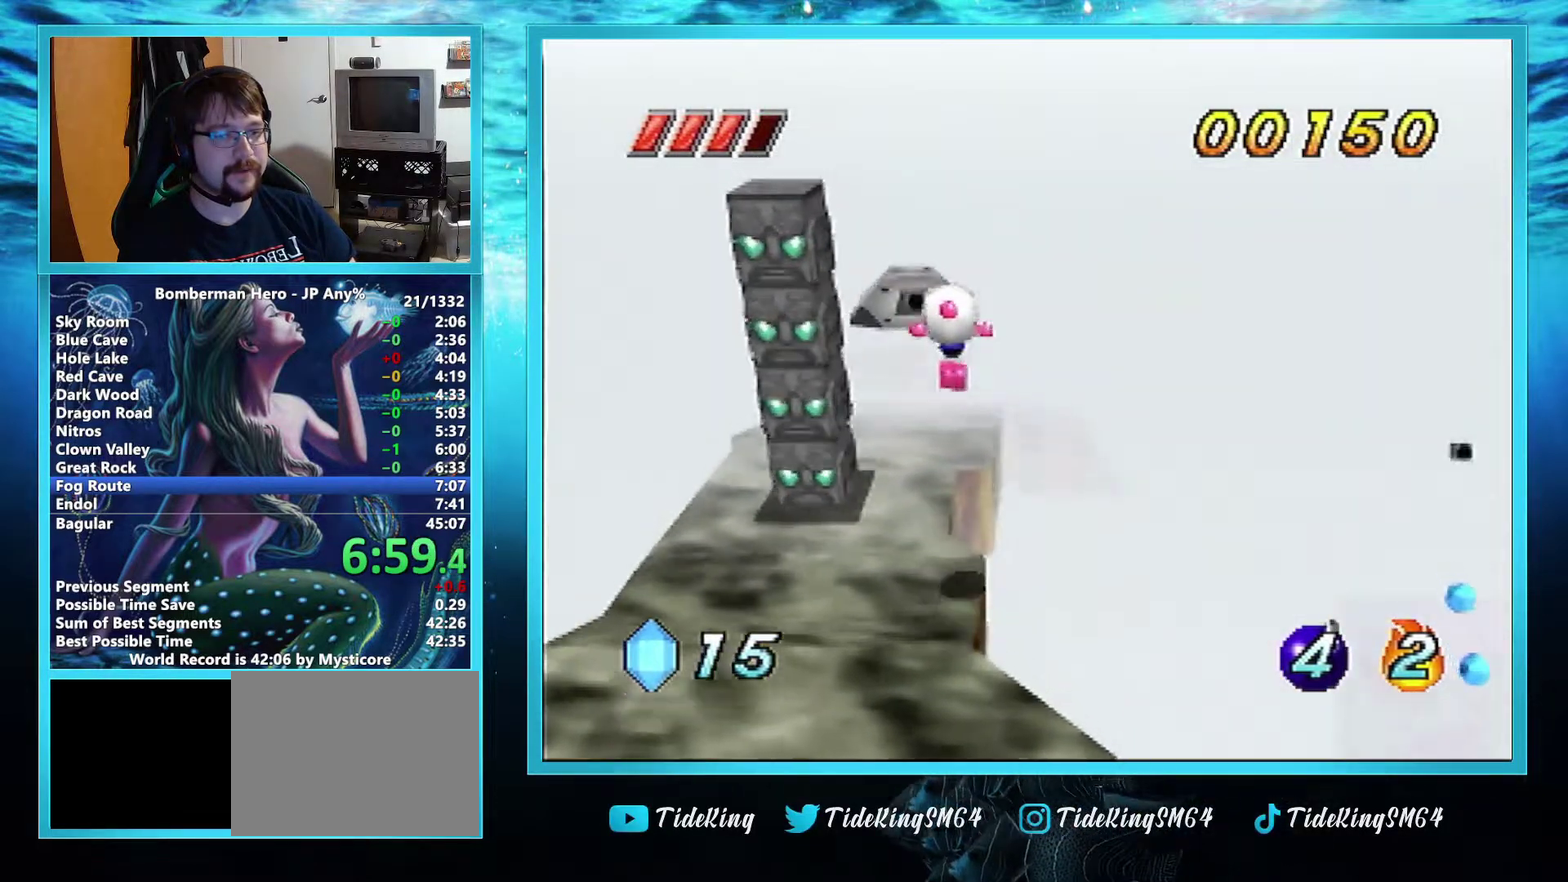
{"buttons": [], "left_stick": "up", "events": [[17, "A", "up"]]}
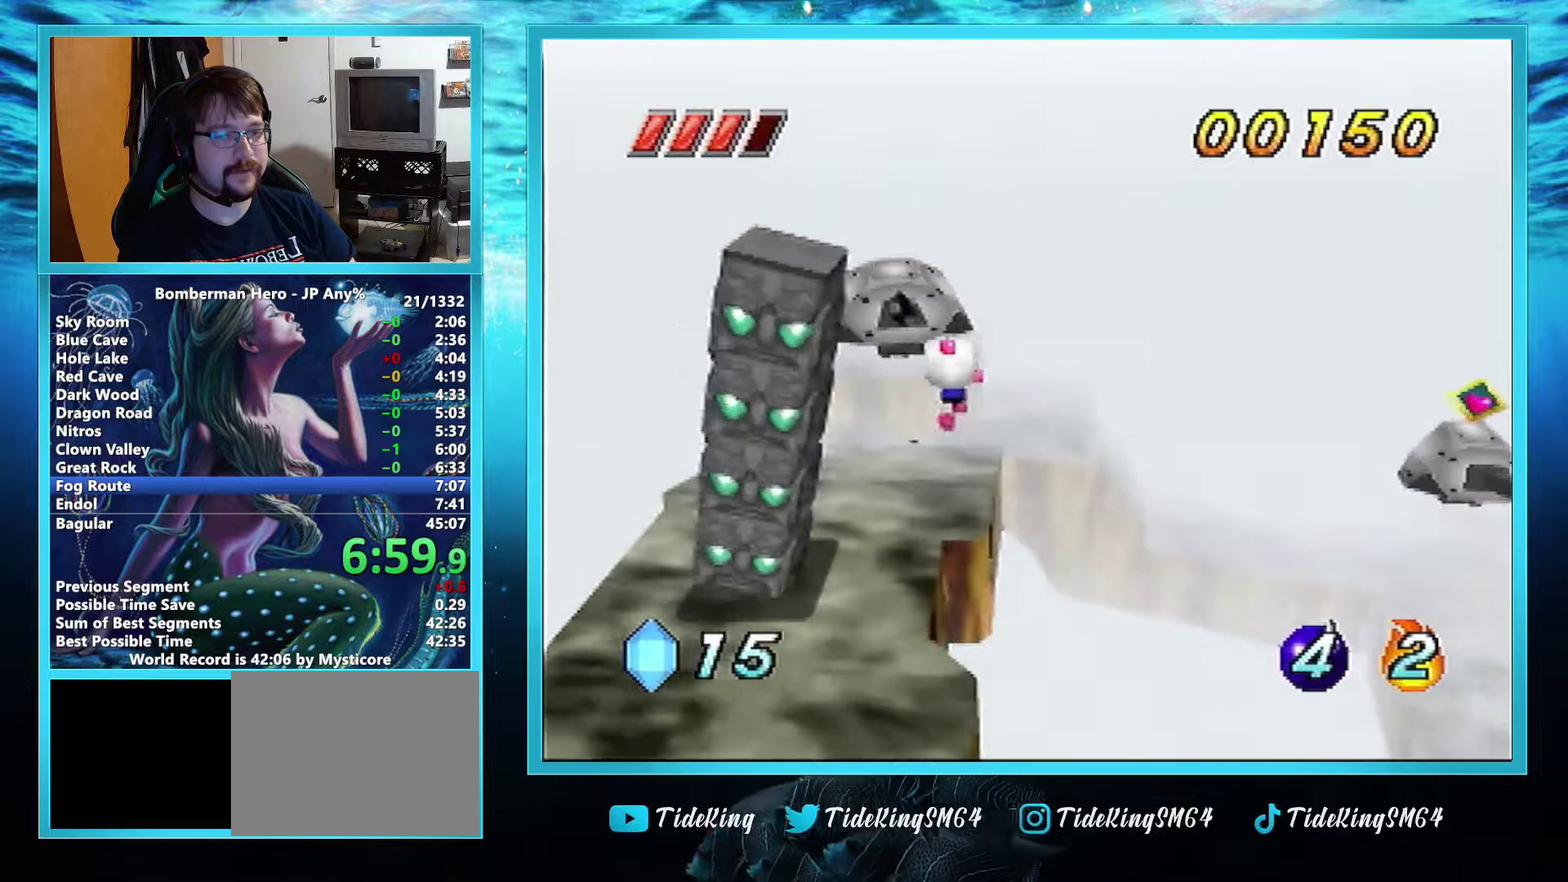
{"buttons": [], "left_stick": "up", "events": []}
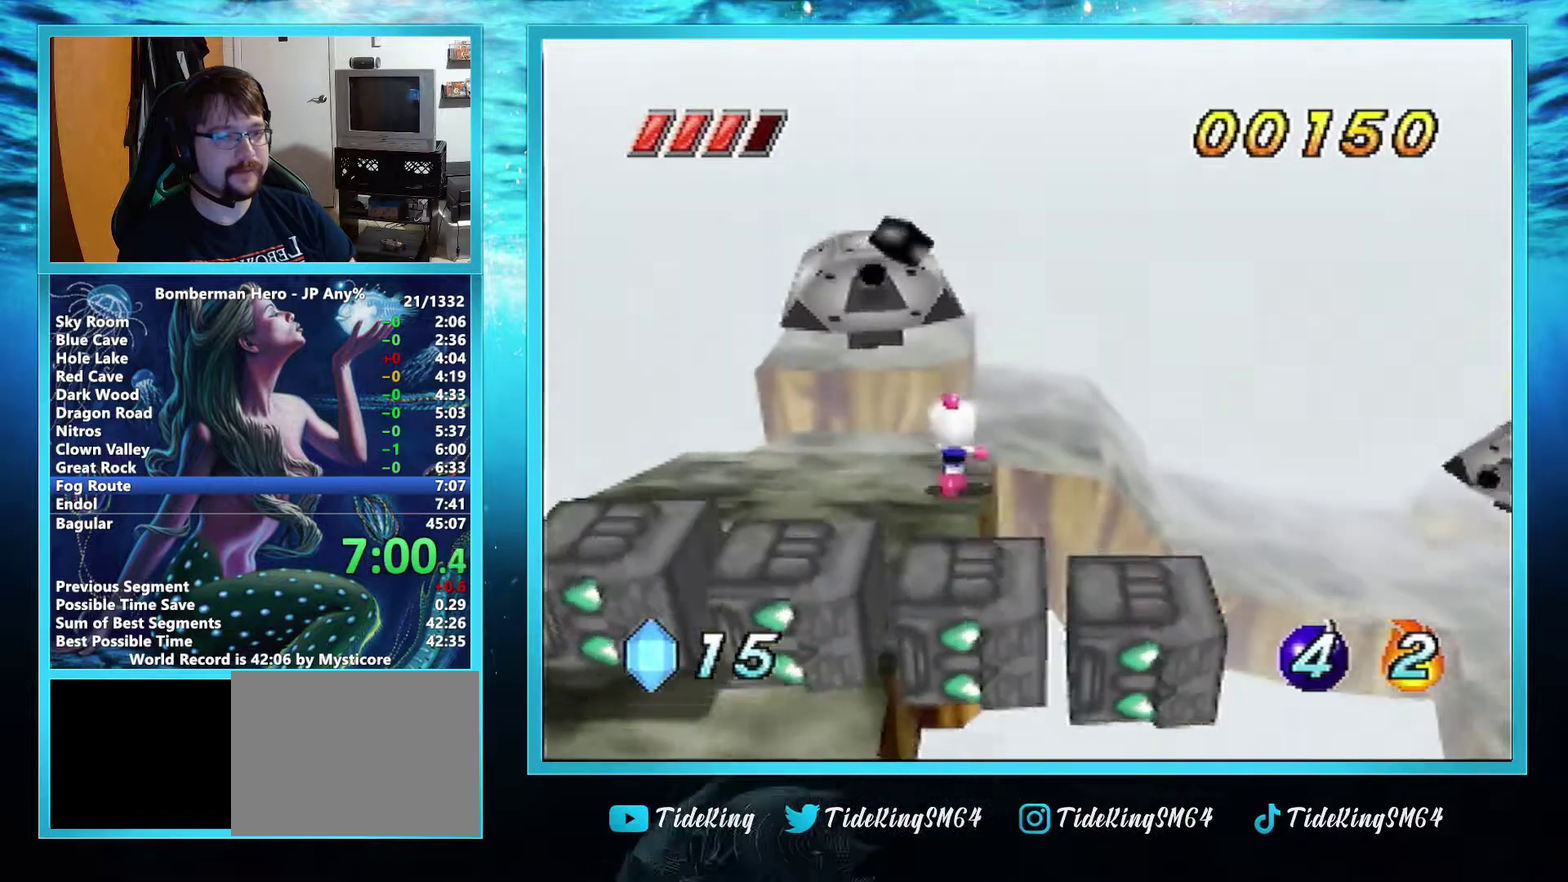
{"buttons": [], "left_stick": "up", "events": []}
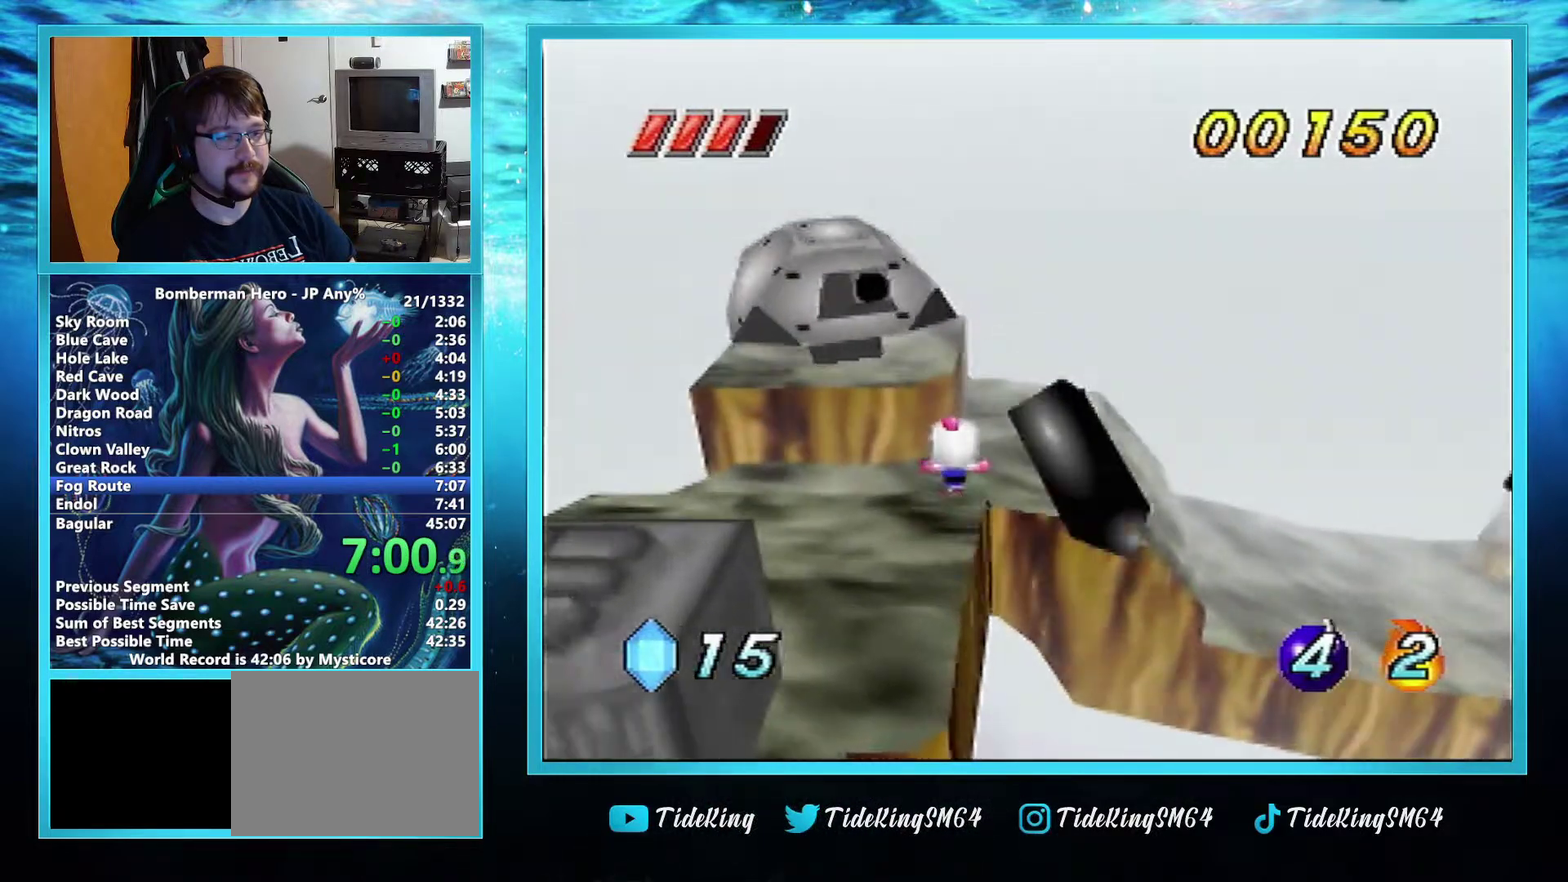
{"buttons": [], "left_stick": "up-right", "events": [[33, "left_stick", "up-right"]]}
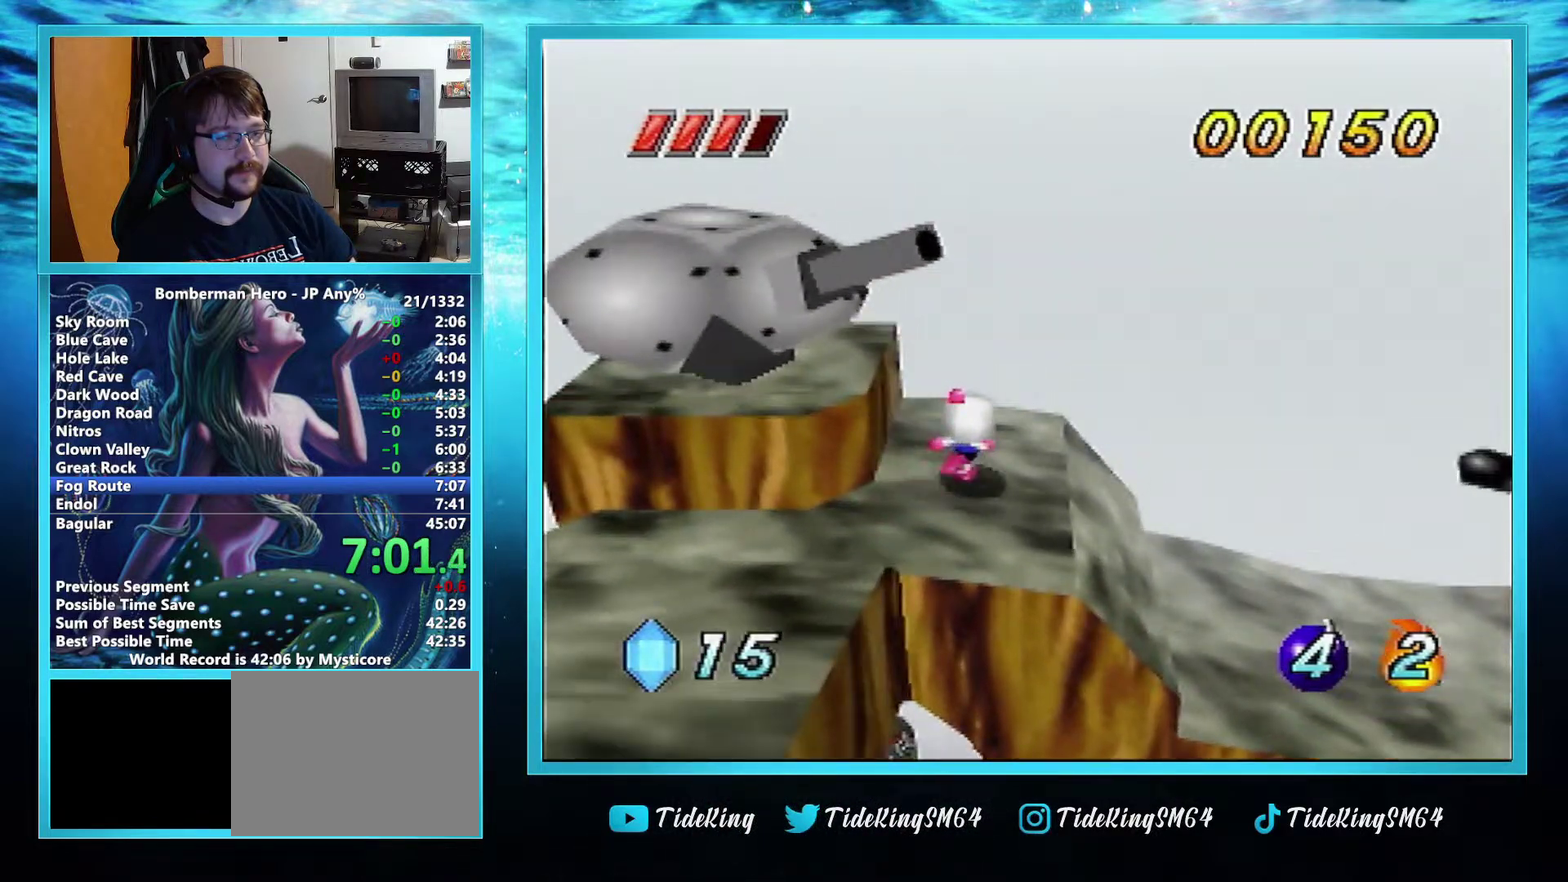
{"buttons": [], "left_stick": "up-right", "events": [[201, "R1", "down"], [317, "R1", "up"]]}
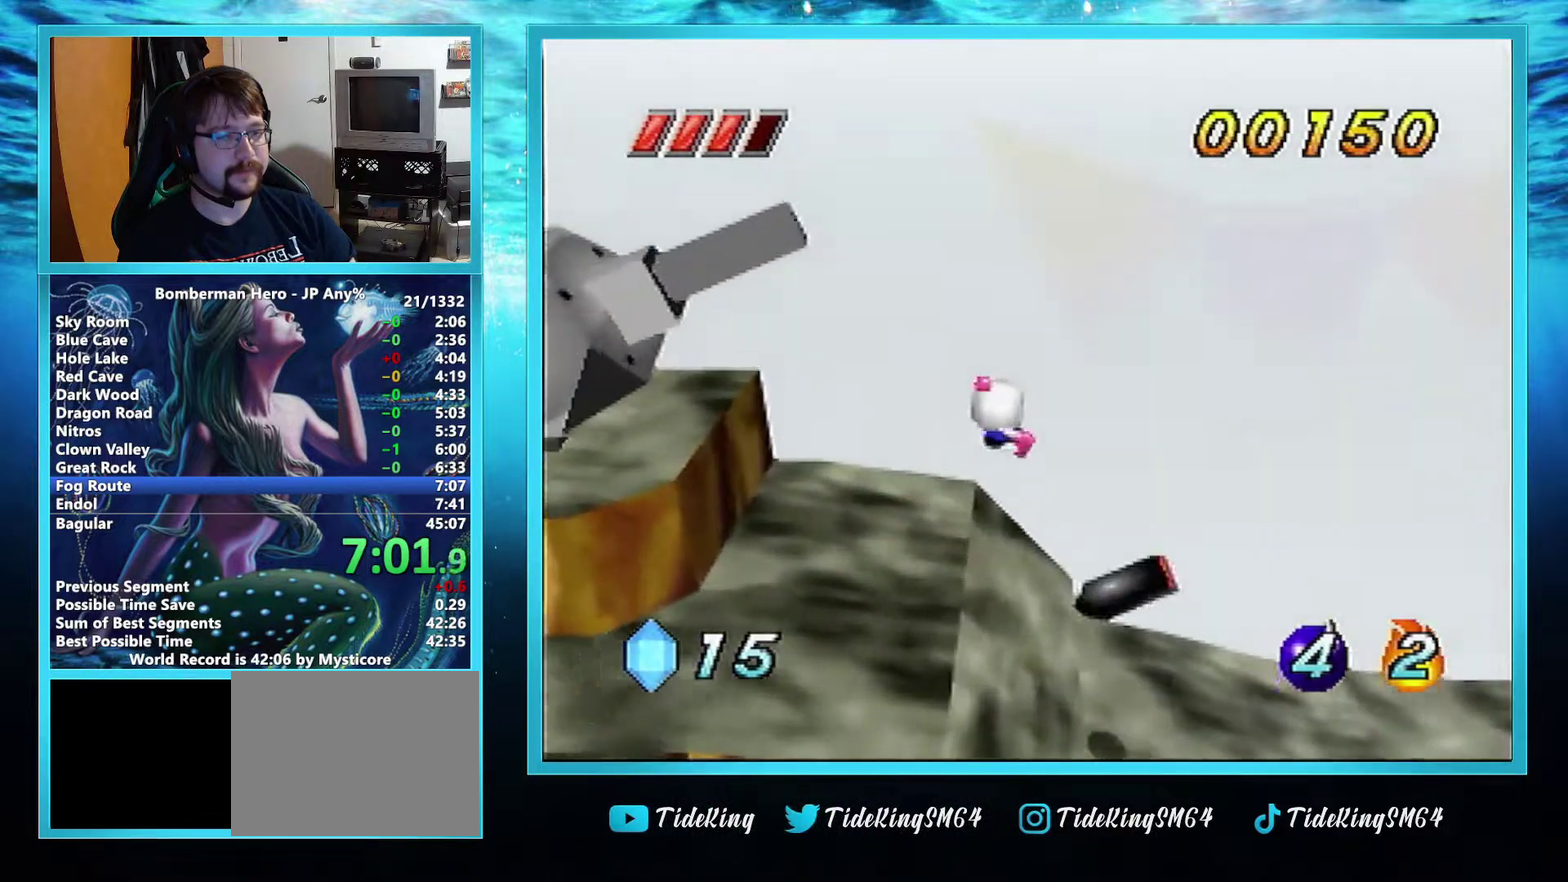
{"buttons": [], "left_stick": "up-right", "events": []}
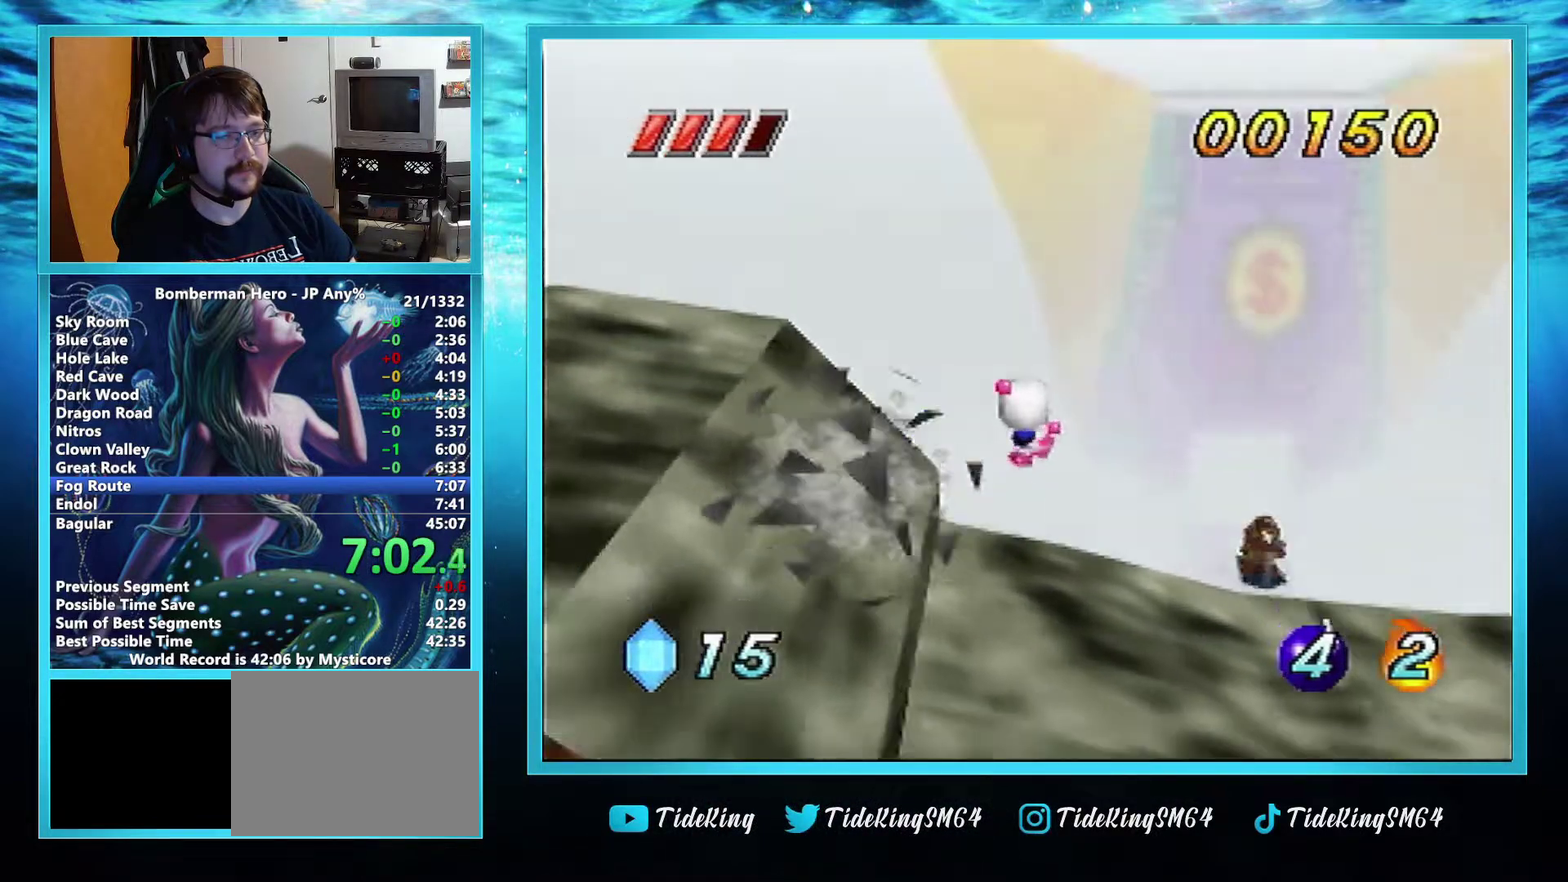
{"buttons": [], "left_stick": "up-right", "events": []}
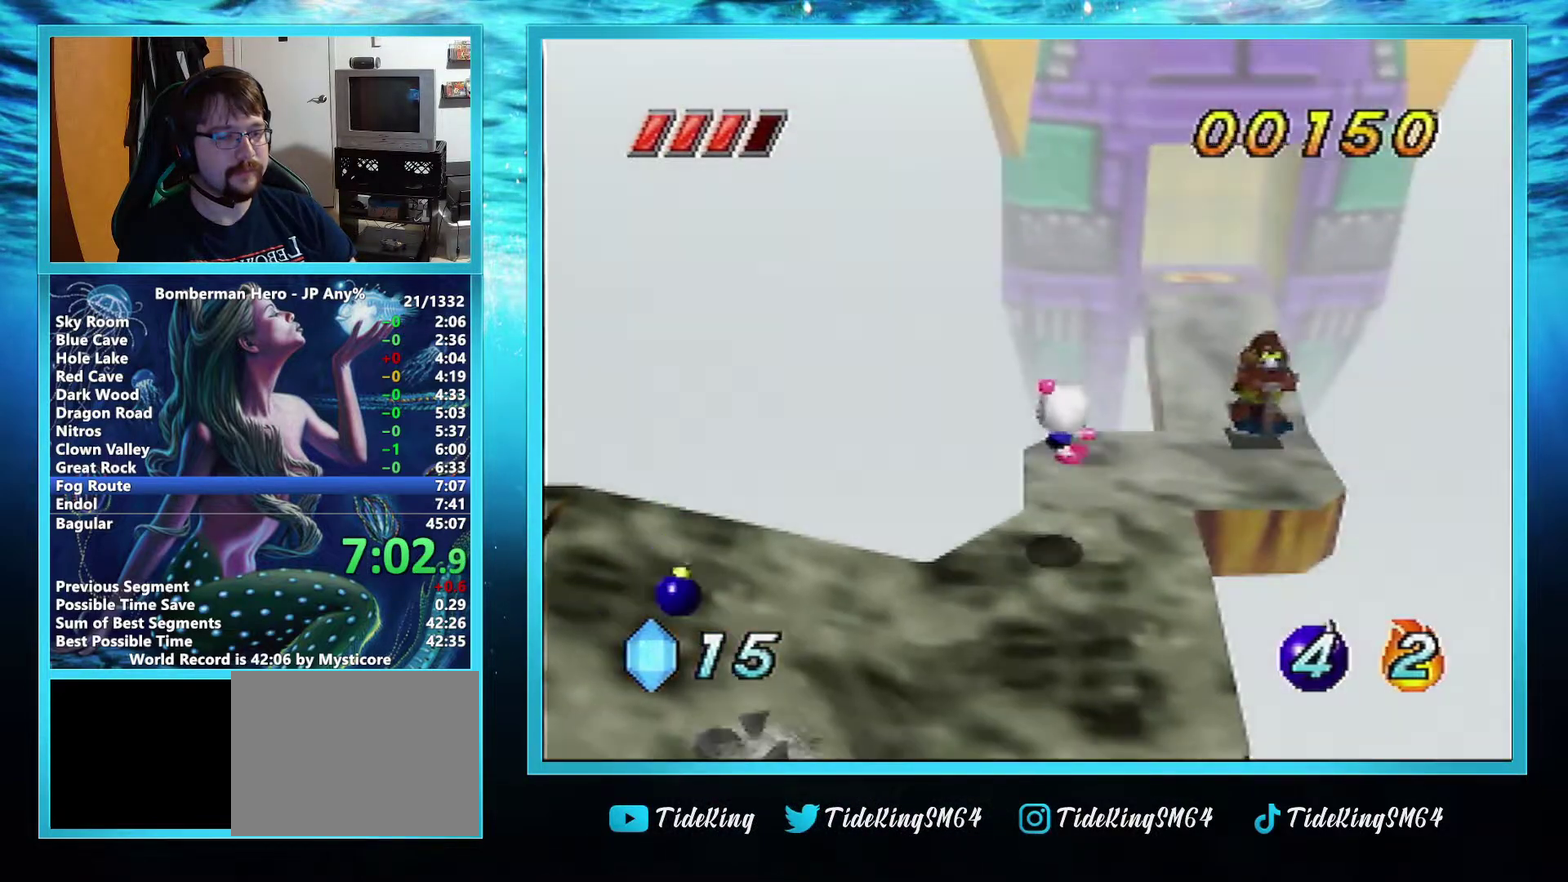
{"buttons": ["A"], "left_stick": "up", "events": [[117, "A", "down"], [467, "left_stick", "up"]]}
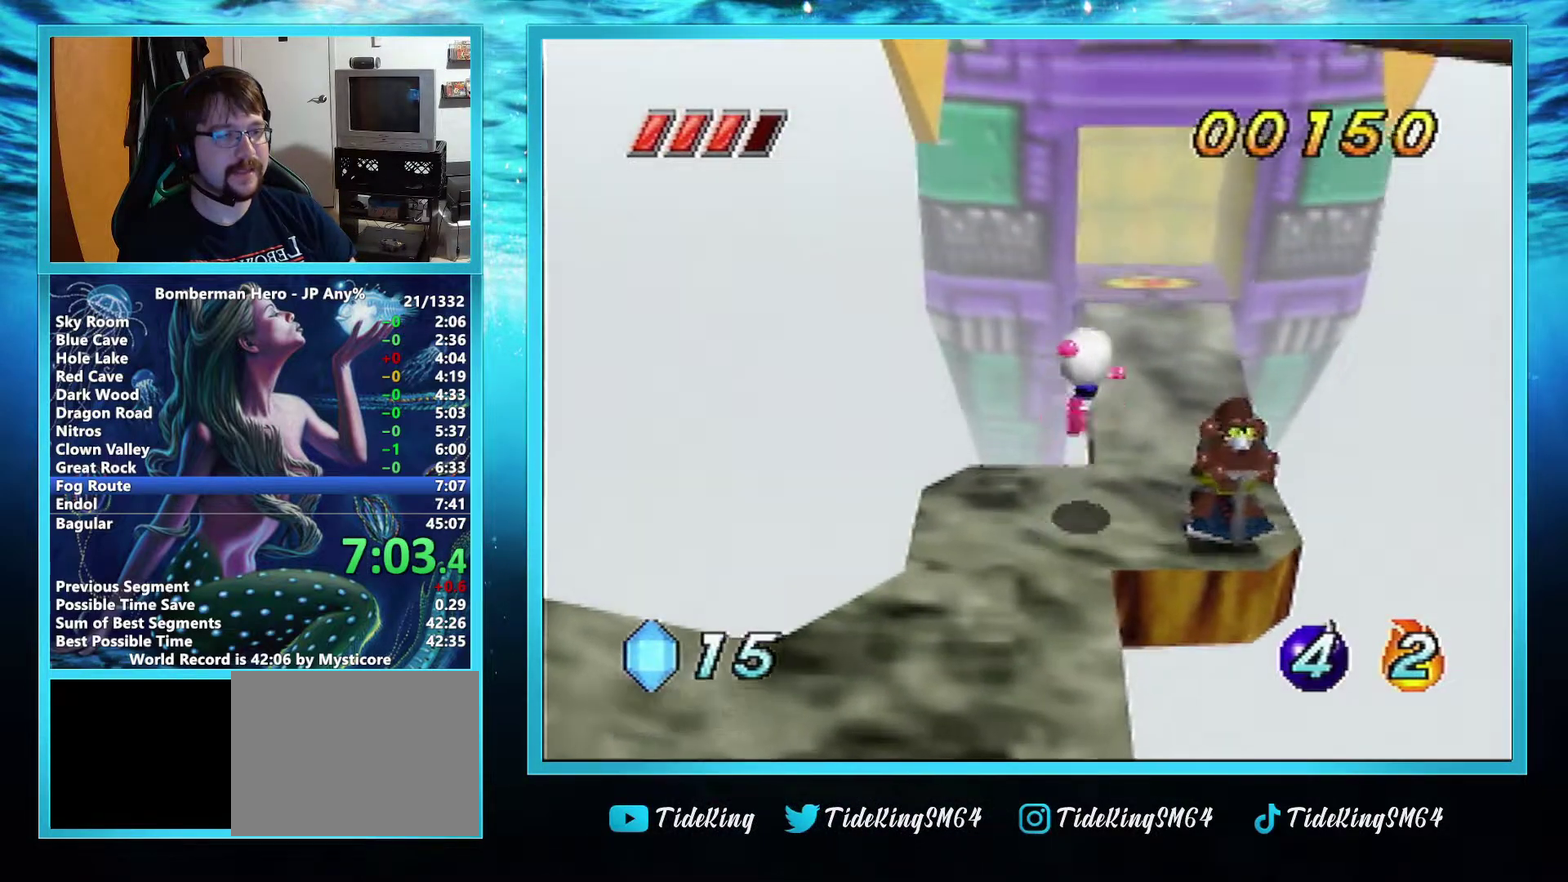
{"buttons": [], "left_stick": "up", "events": [[451, "A", "up"]]}
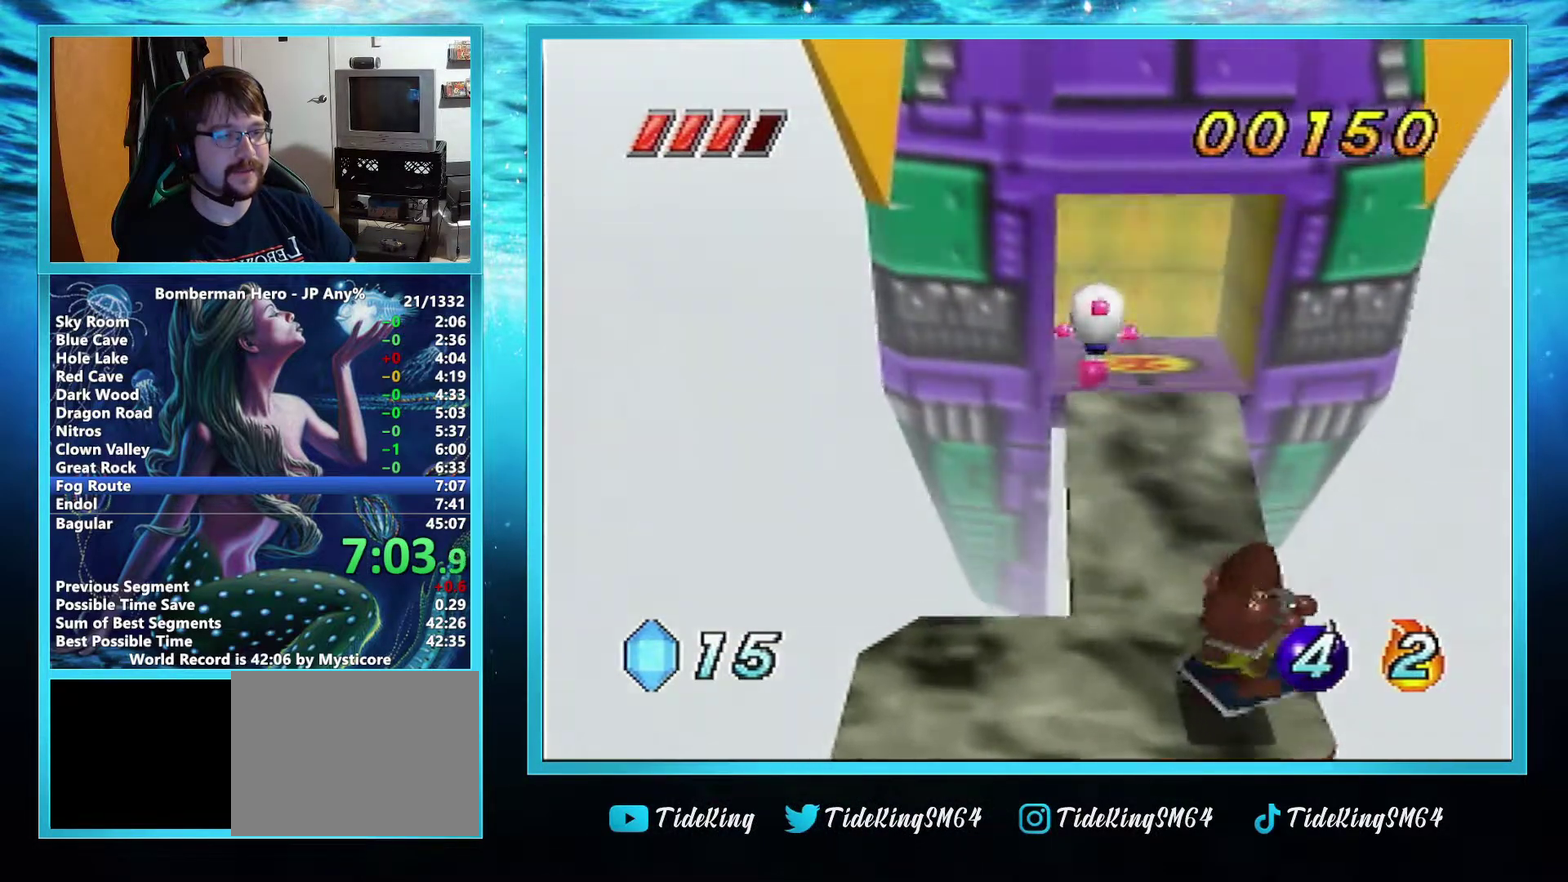
{"buttons": [], "left_stick": "up", "events": []}
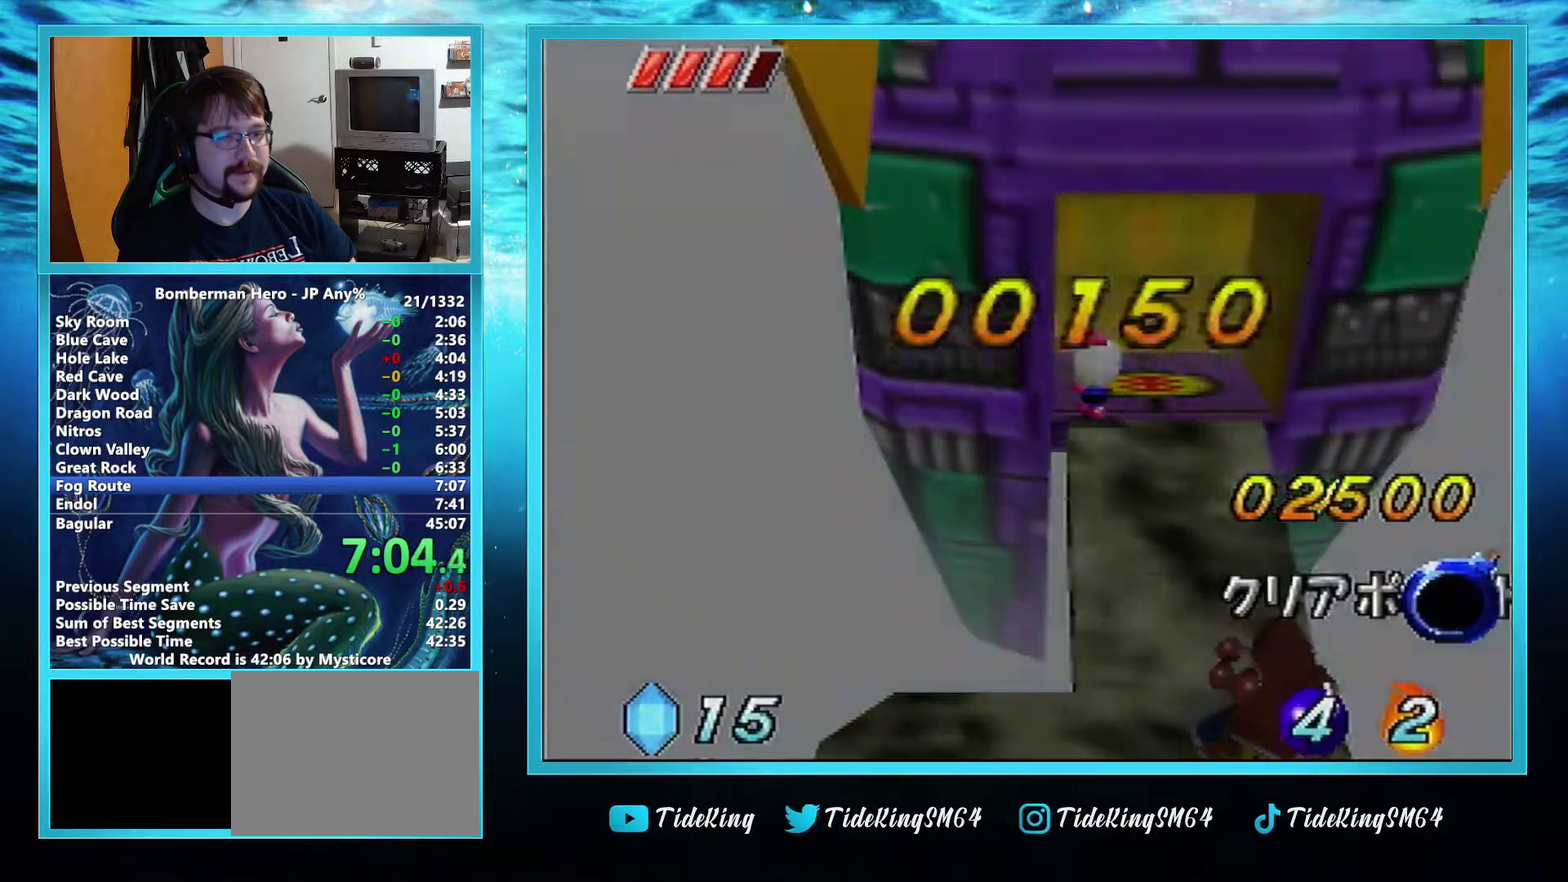
{"buttons": [], "left_stick": "center", "events": [[17, "left_stick", "center"]]}
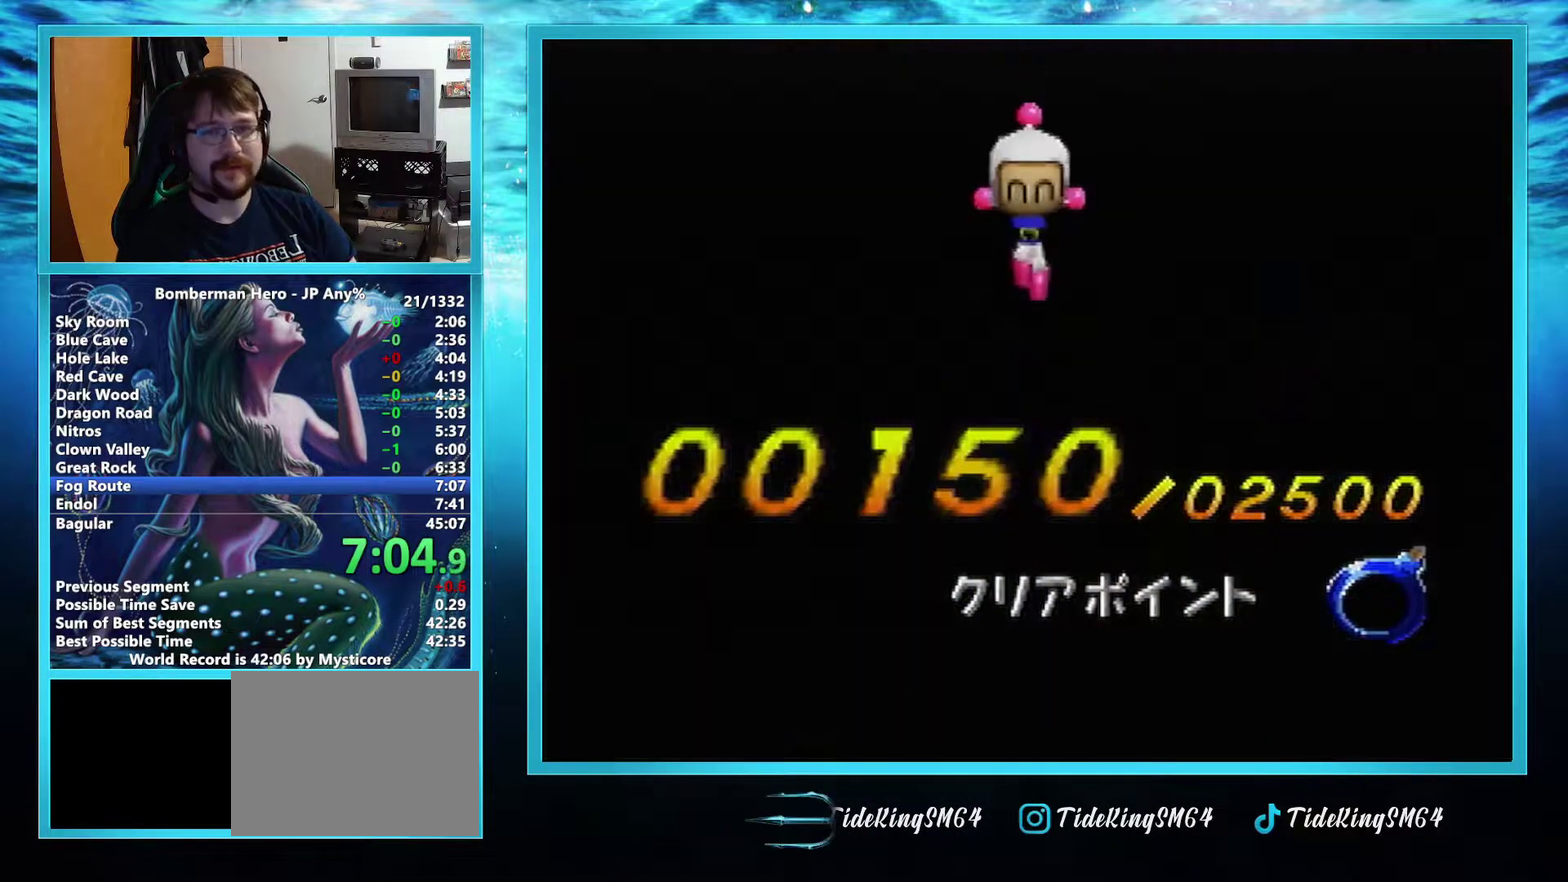
{"buttons": [], "left_stick": "center", "events": []}
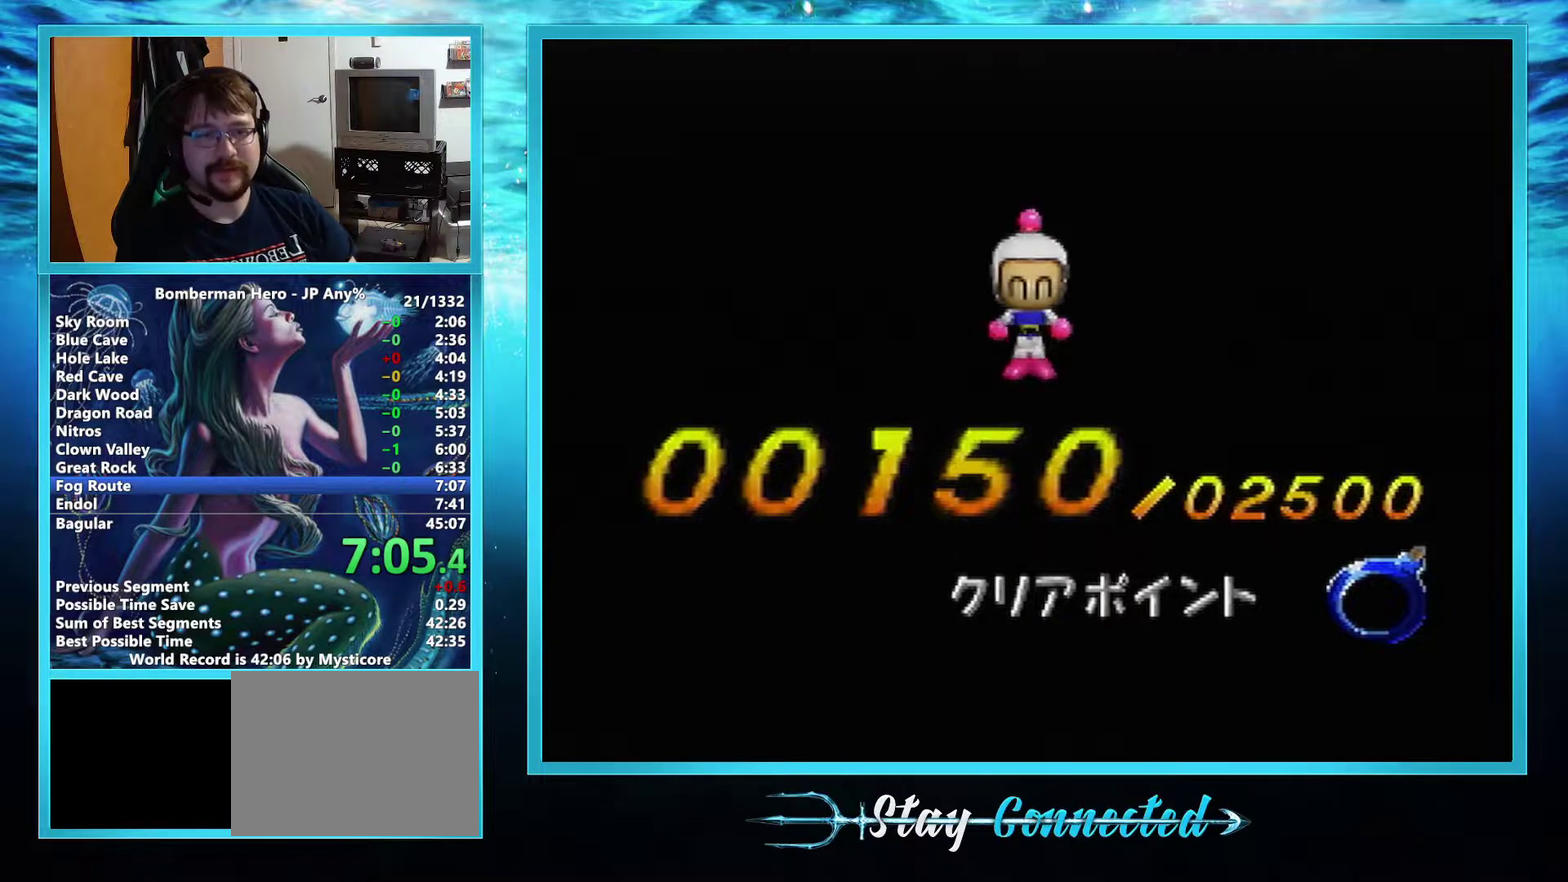
{"buttons": [], "left_stick": "center", "events": []}
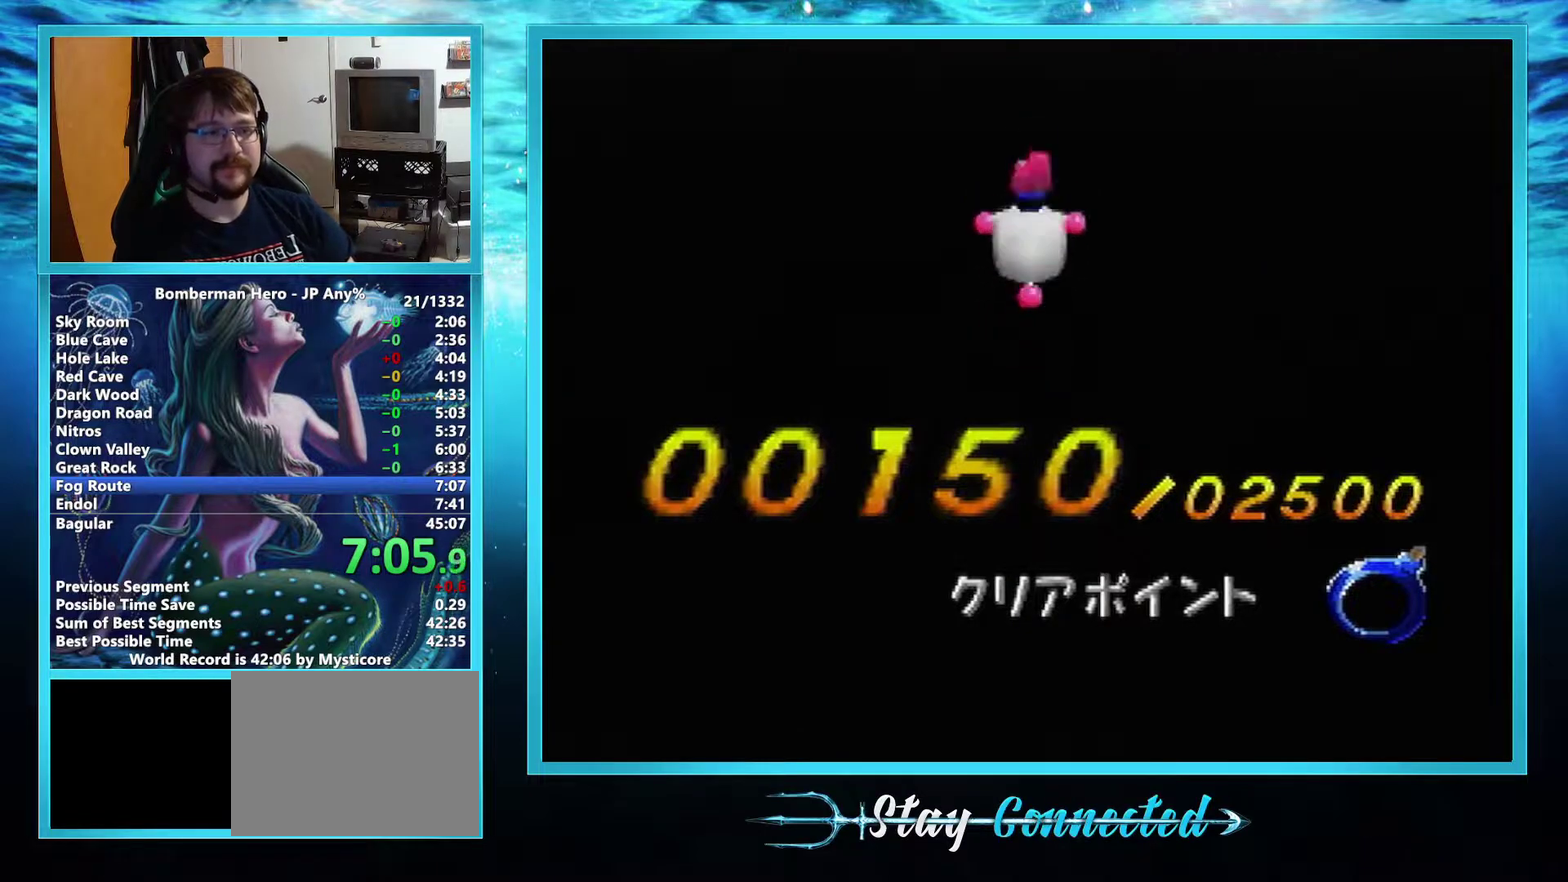
{"buttons": [], "left_stick": "center", "events": []}
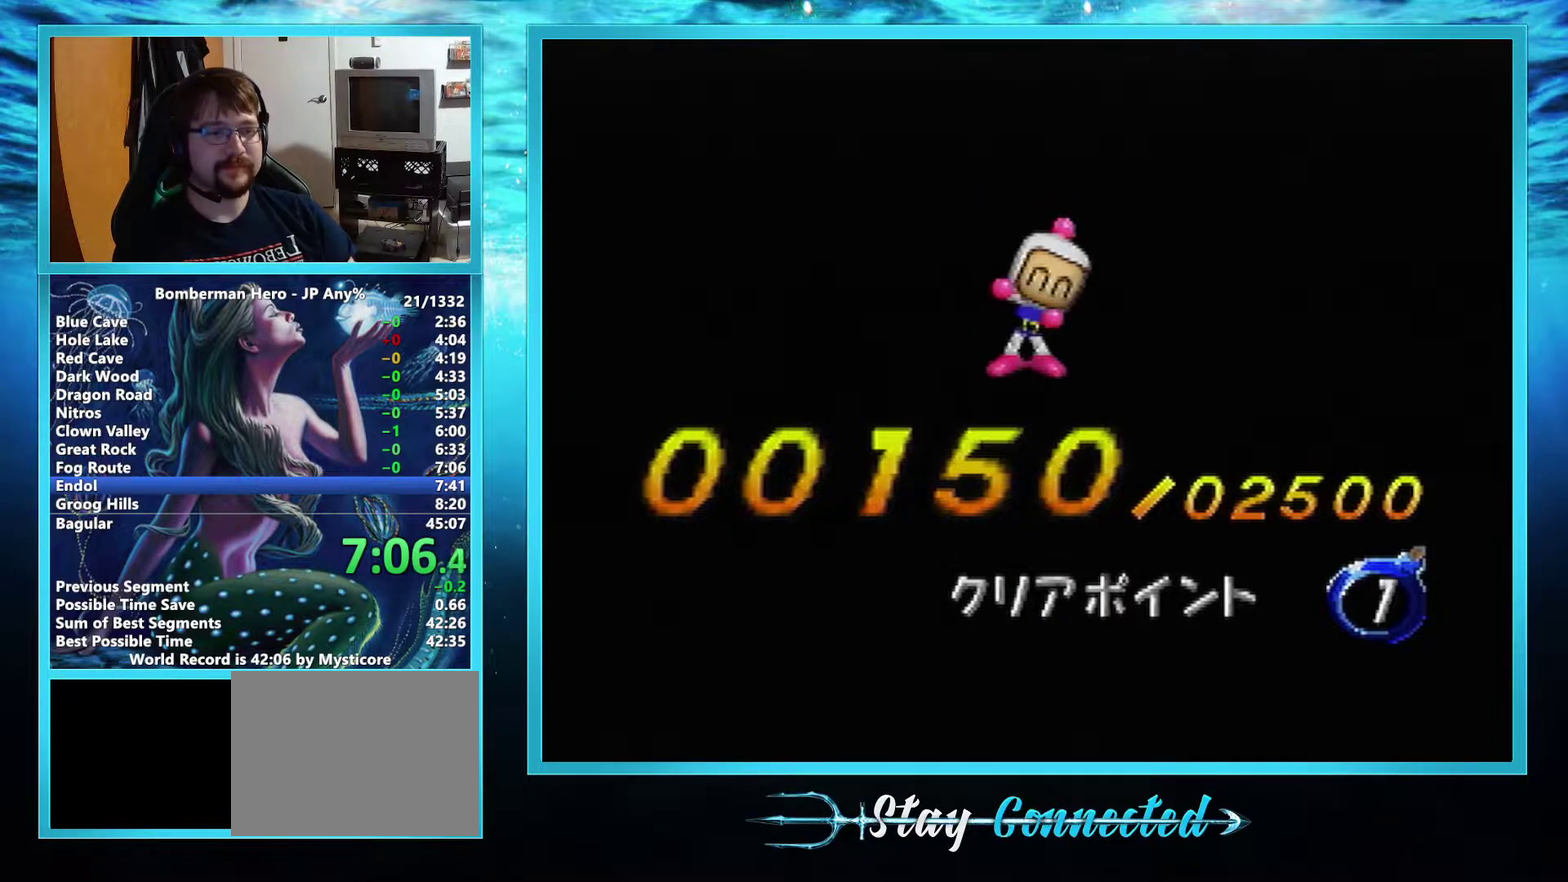
{"buttons": [], "left_stick": "center", "events": []}
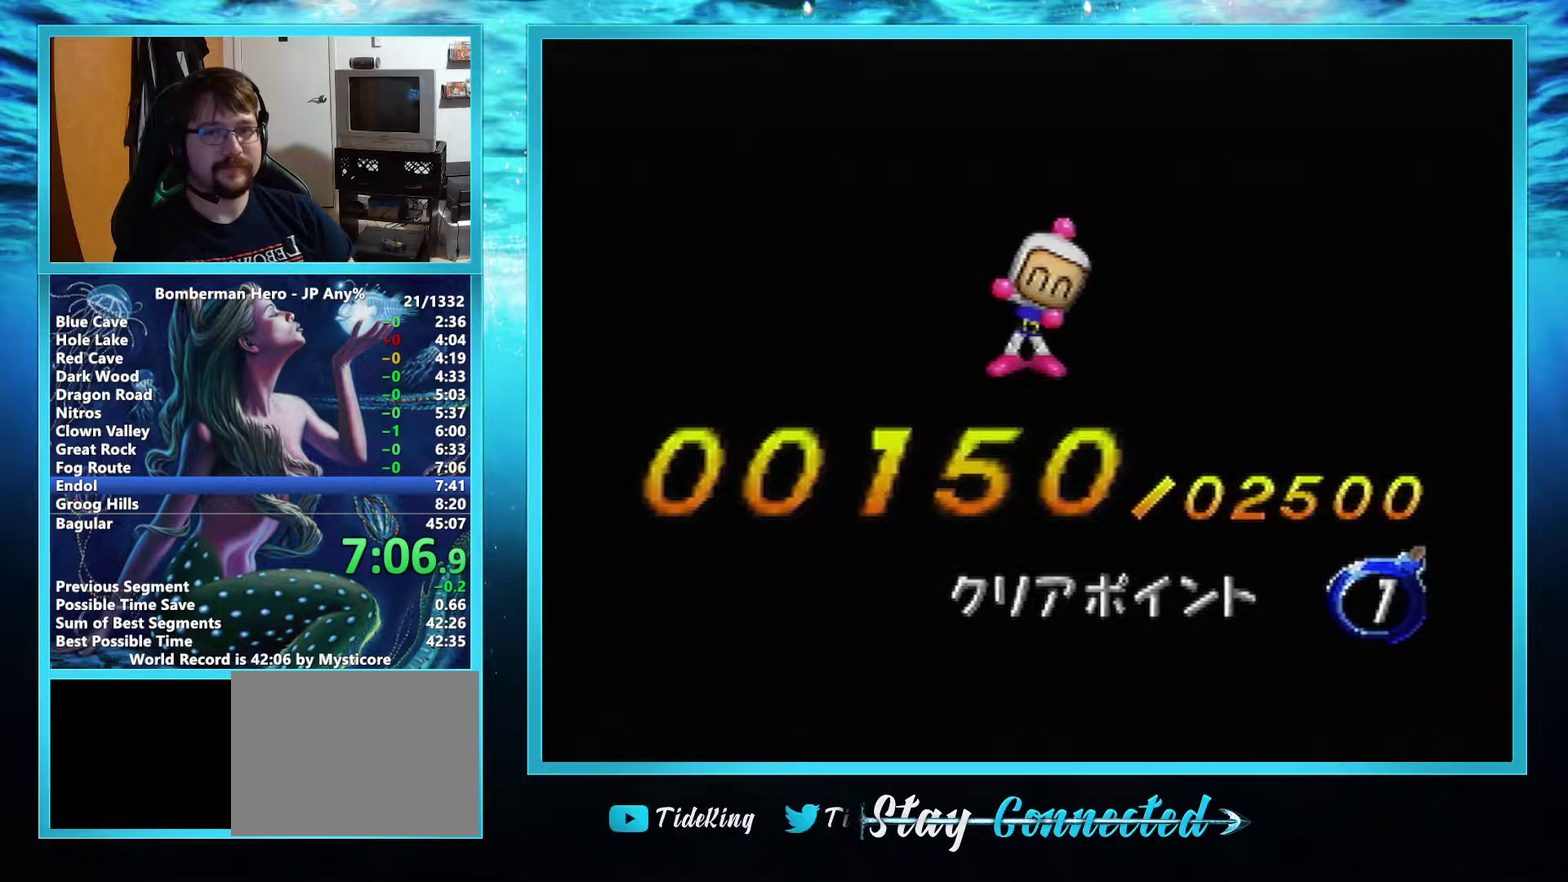
{"buttons": [], "left_stick": "center", "events": []}
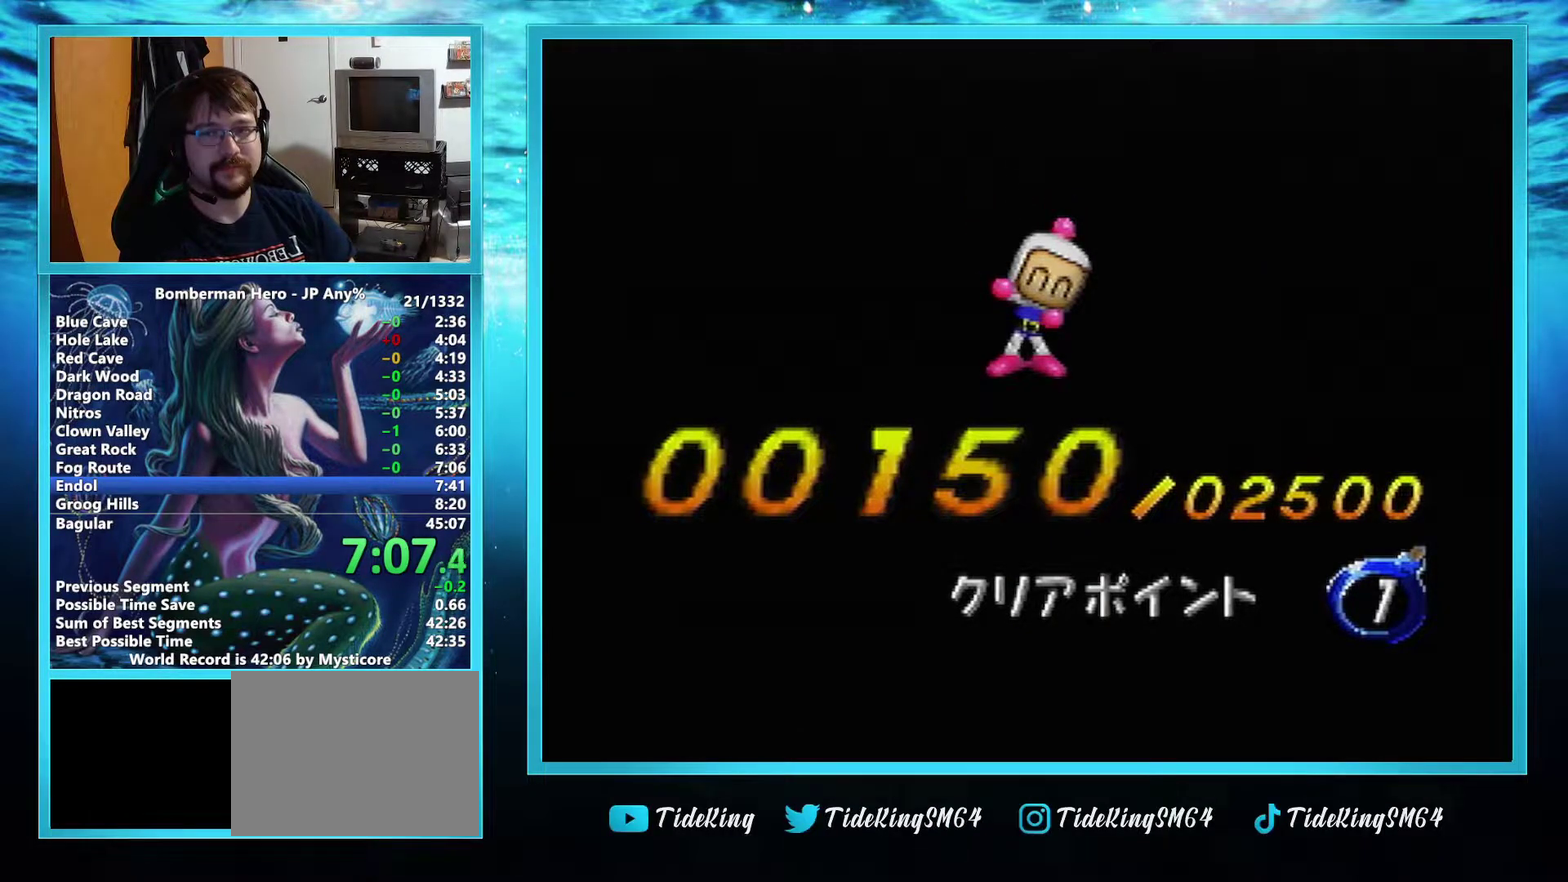
{"buttons": [], "left_stick": "center", "events": []}